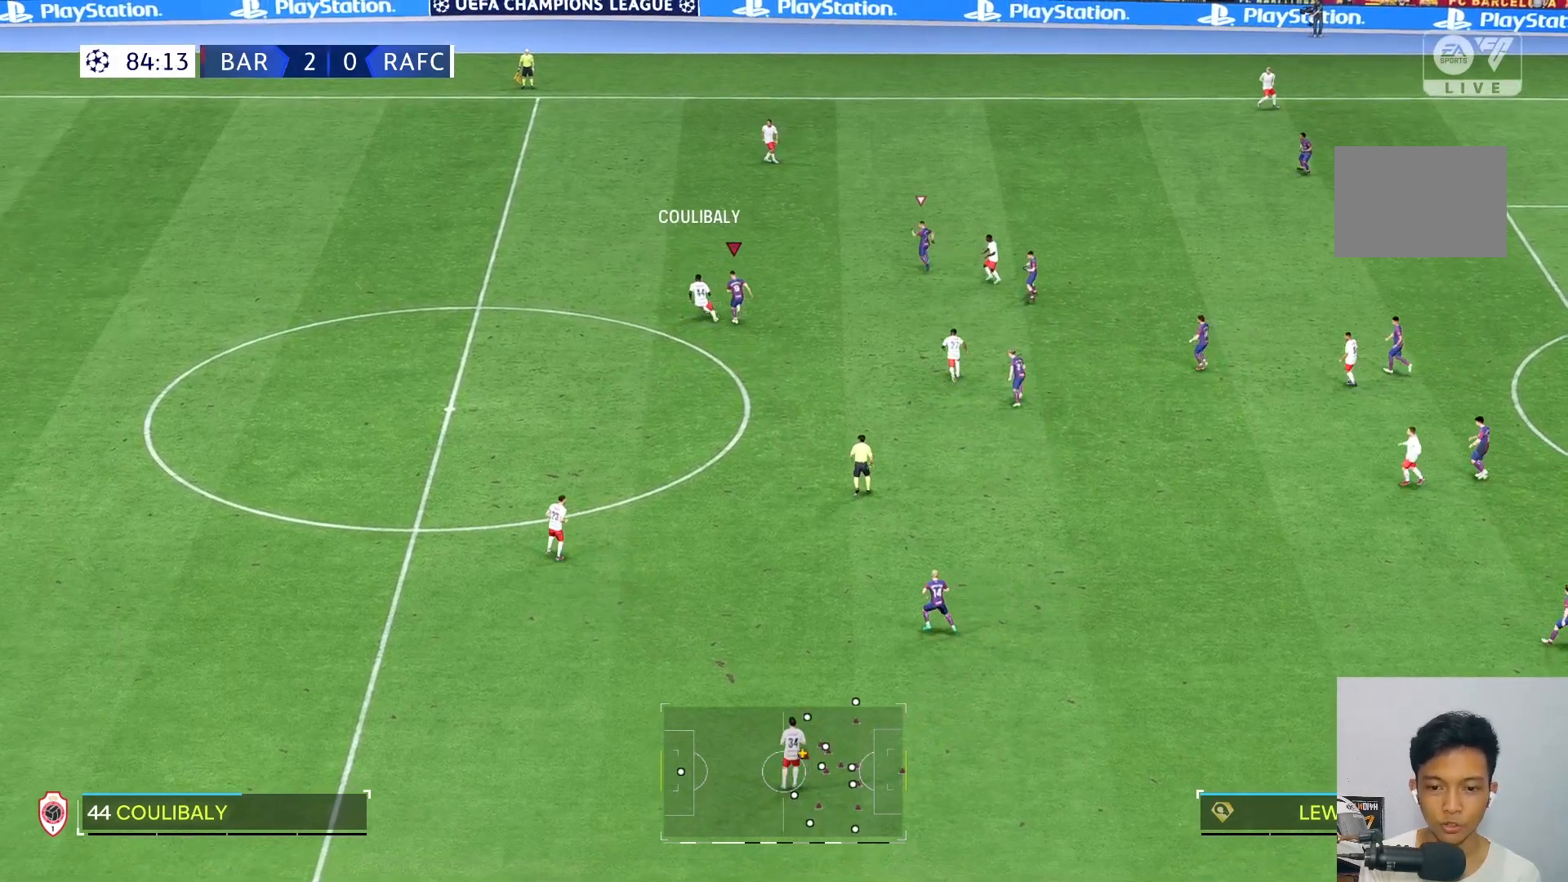
Gameplay with a controller (Xbox layout); each line is a JSON object with the inputs held at the frame after it (dt_ms = milliseconds from this image to that frame). "events" lists button and stick changes between this image and that frame as [ms after this image, input, new state], when the widget could be followed in between. Not read: L3 R3.
{"dt_ms": 500, "buttons": [], "left_stick": "left", "right_stick": "center", "events": [[317, "R2", "down"], [350, "left_stick", "left"], [417, "R2", "up"]]}
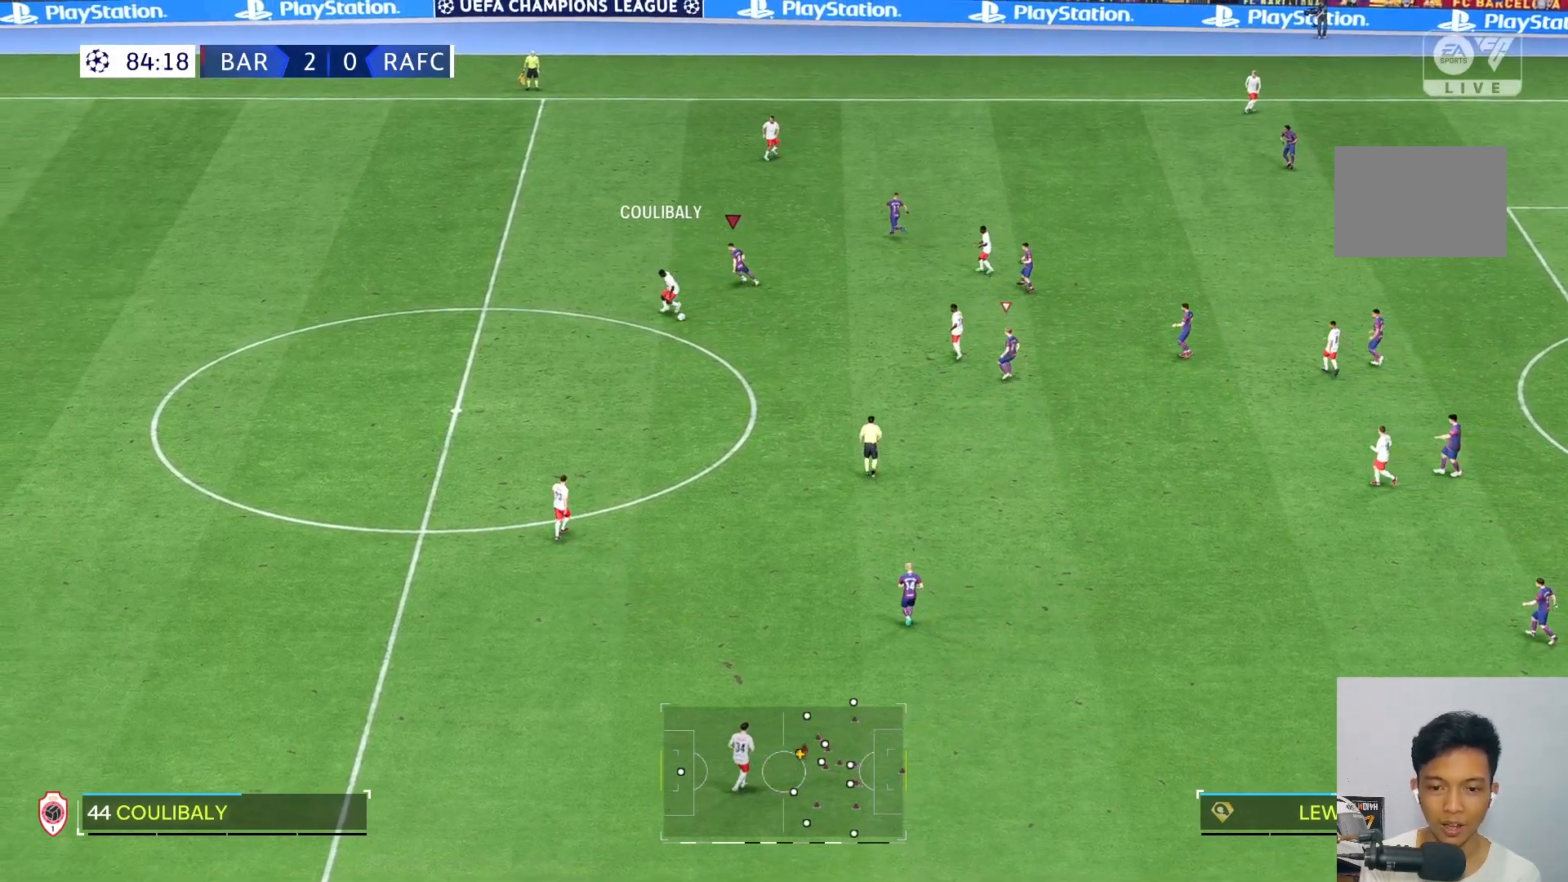
{"dt_ms": 500, "buttons": [], "left_stick": "down", "right_stick": "center", "events": [[67, "left_stick", "down-left"], [450, "left_stick", "down"]]}
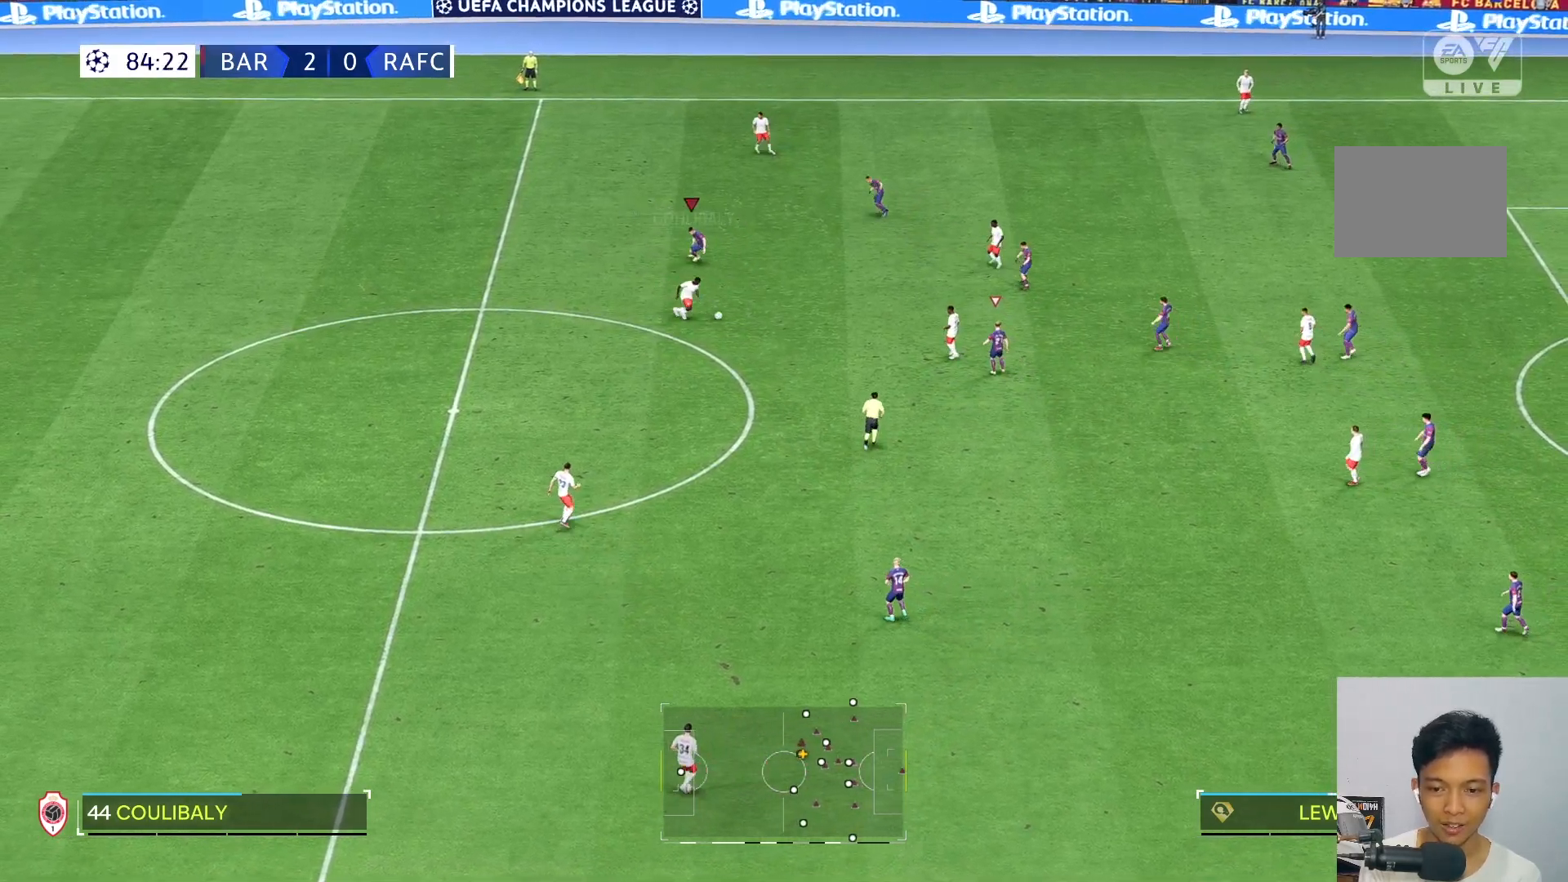
{"dt_ms": 500, "buttons": [], "left_stick": "up", "right_stick": "center", "events": [[33, "left_stick", "down-right"], [233, "left_stick", "up-right"], [467, "left_stick", "up"]]}
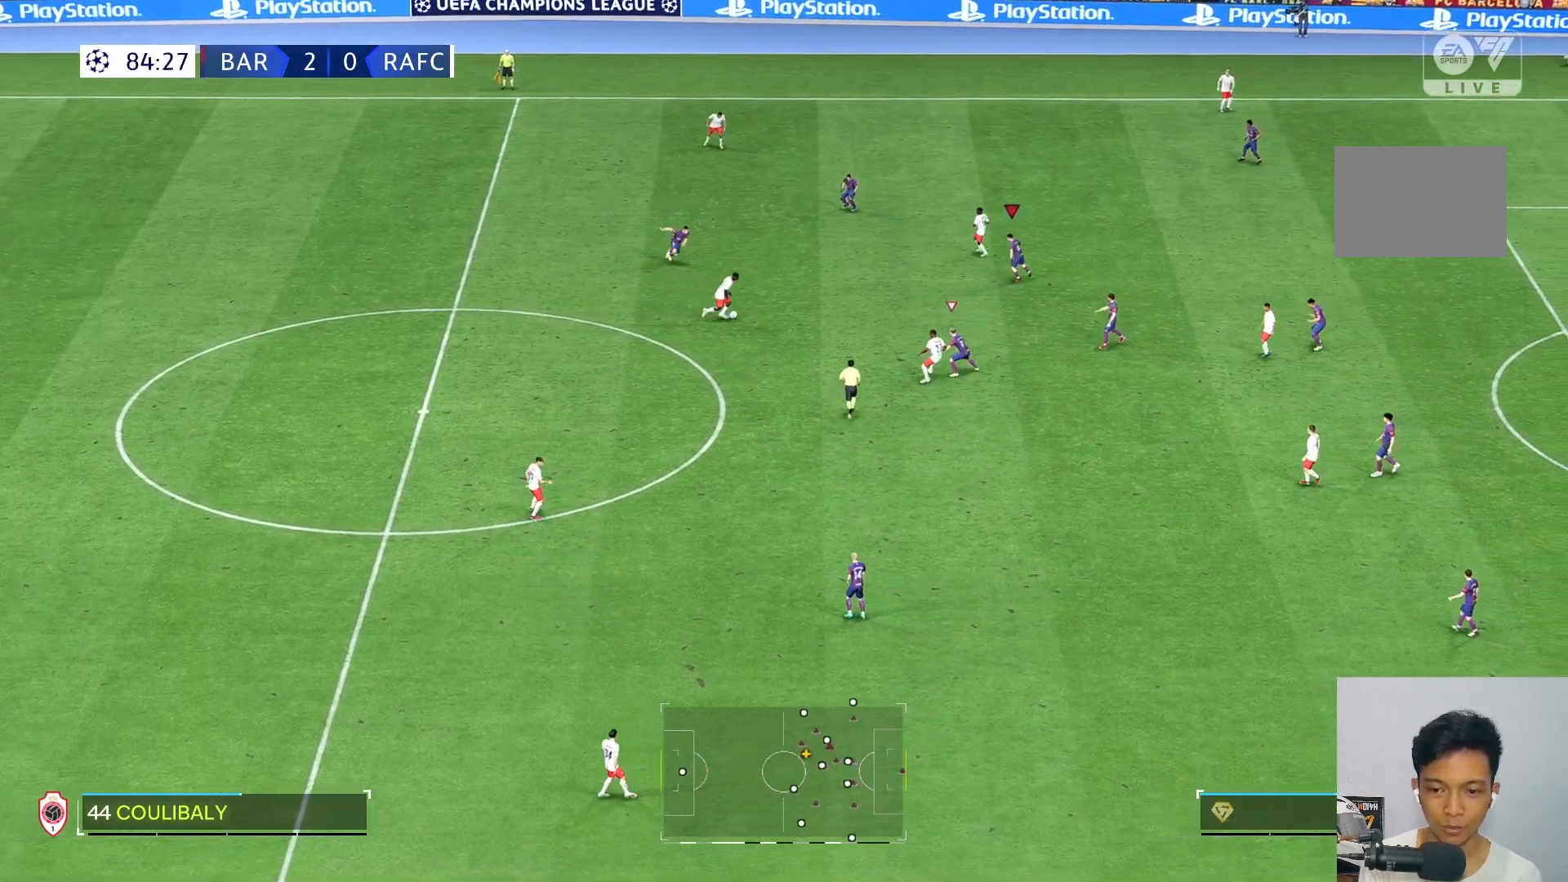
{"dt_ms": 500, "buttons": ["R2"], "left_stick": "down-left", "right_stick": "center", "events": [[33, "left_stick", "up-left"], [383, "R2", "down"], [383, "left_stick", "down-left"]]}
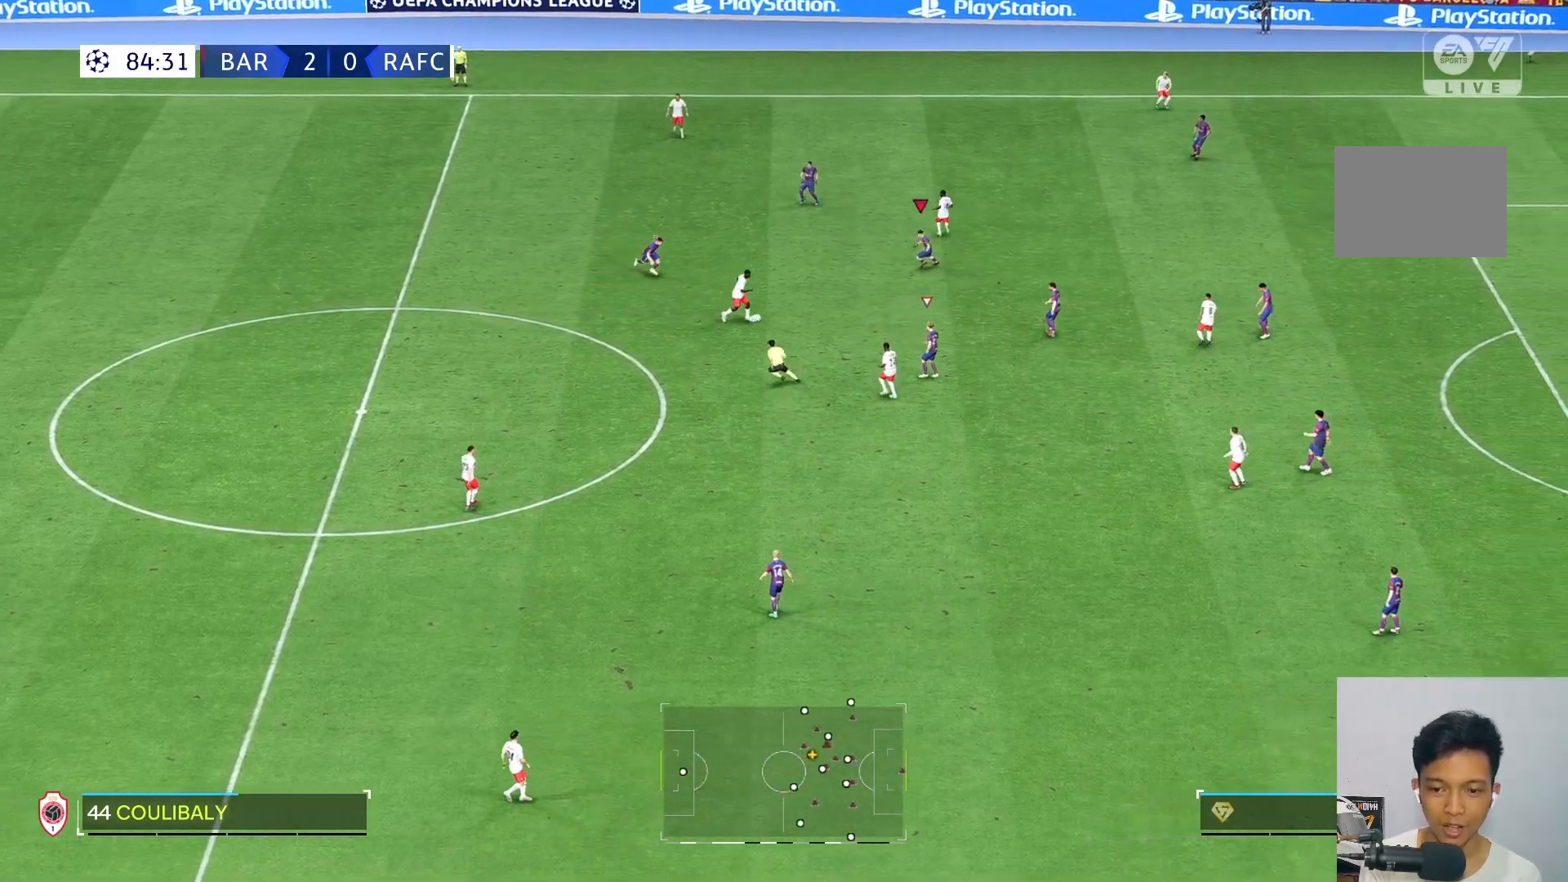
{"dt_ms": 500, "buttons": ["R2"], "left_stick": "down", "right_stick": "center", "events": [[67, "left_stick", "down"], [433, "right_stick", "down"], [500, "right_stick", "center"]]}
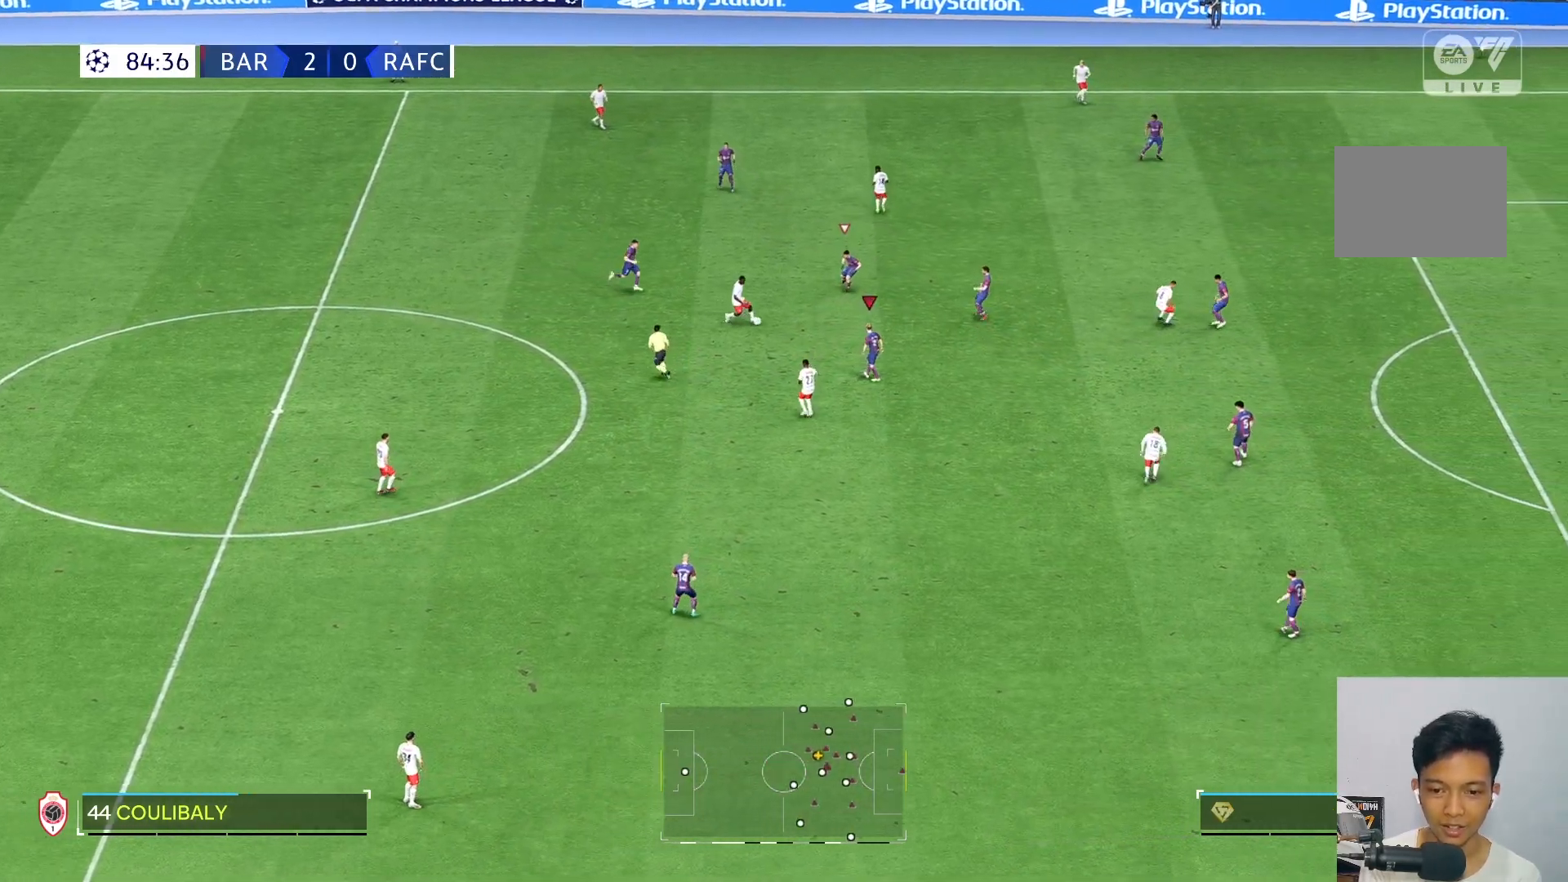
{"dt_ms": 500, "buttons": [], "left_stick": "down-right", "right_stick": "center"}
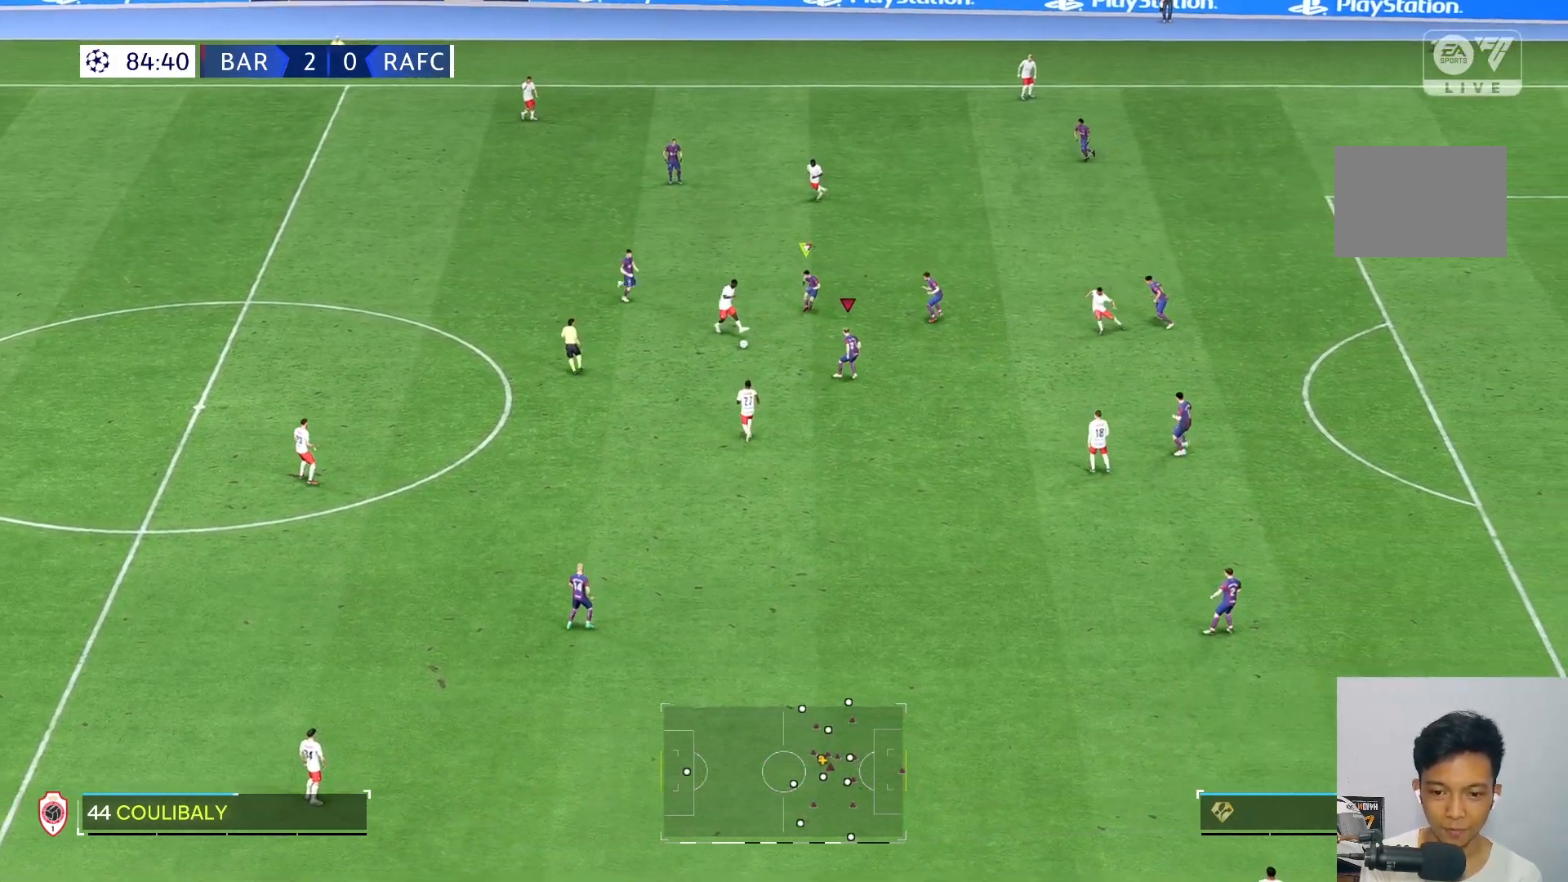
{"dt_ms": 500, "buttons": [], "left_stick": "down", "right_stick": "center", "events": [[267, "left_stick", "down"]]}
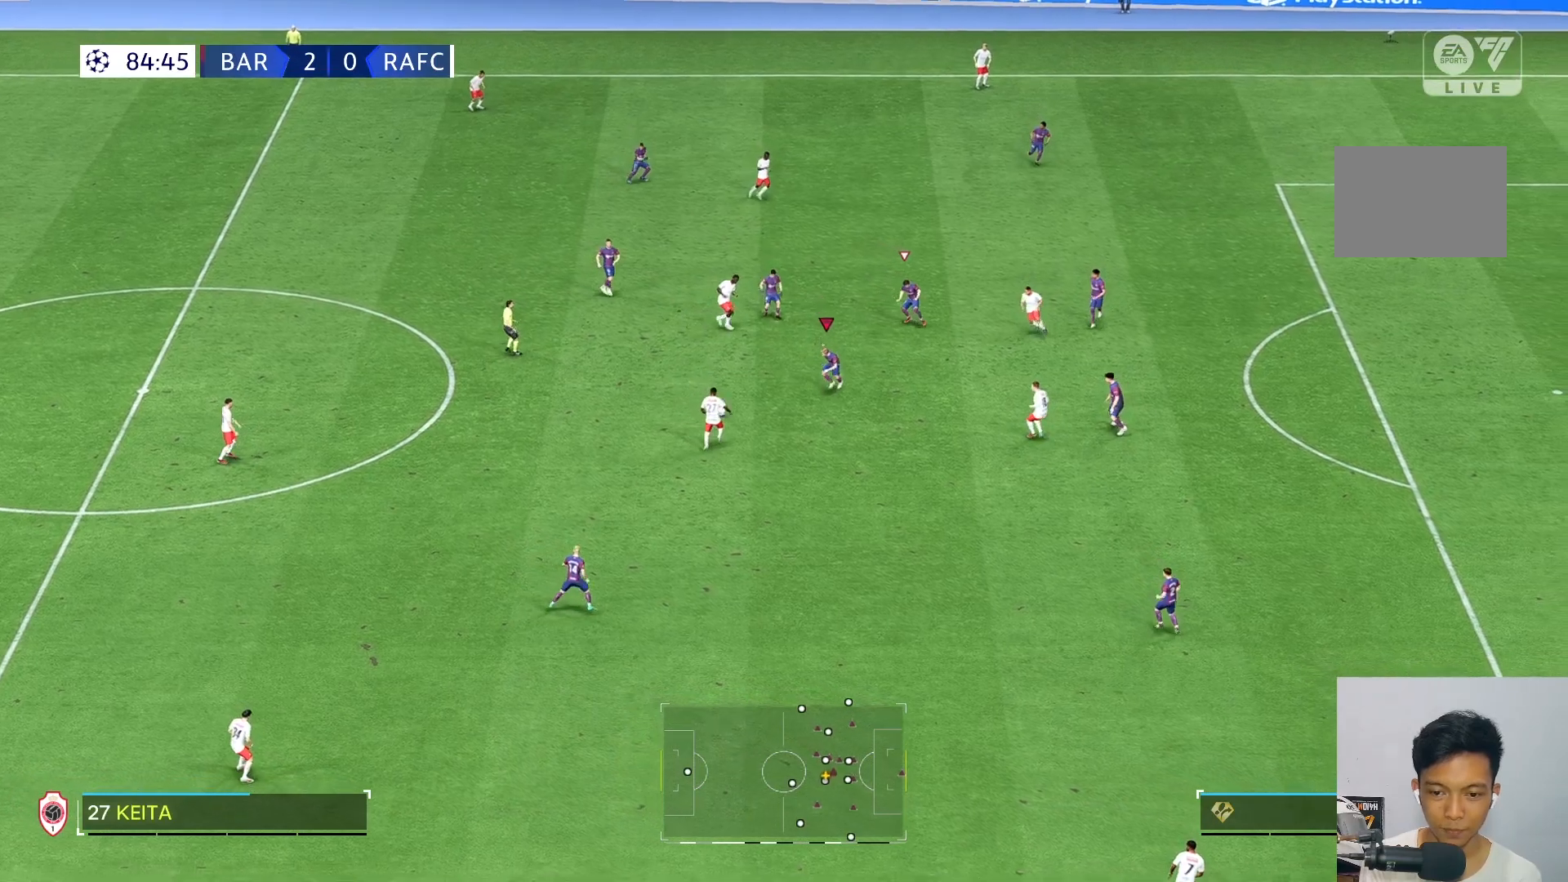
{"dt_ms": 500, "buttons": ["R2"], "left_stick": "left", "right_stick": "center", "events": [[467, "R2", "down"], [500, "left_stick", "left"]]}
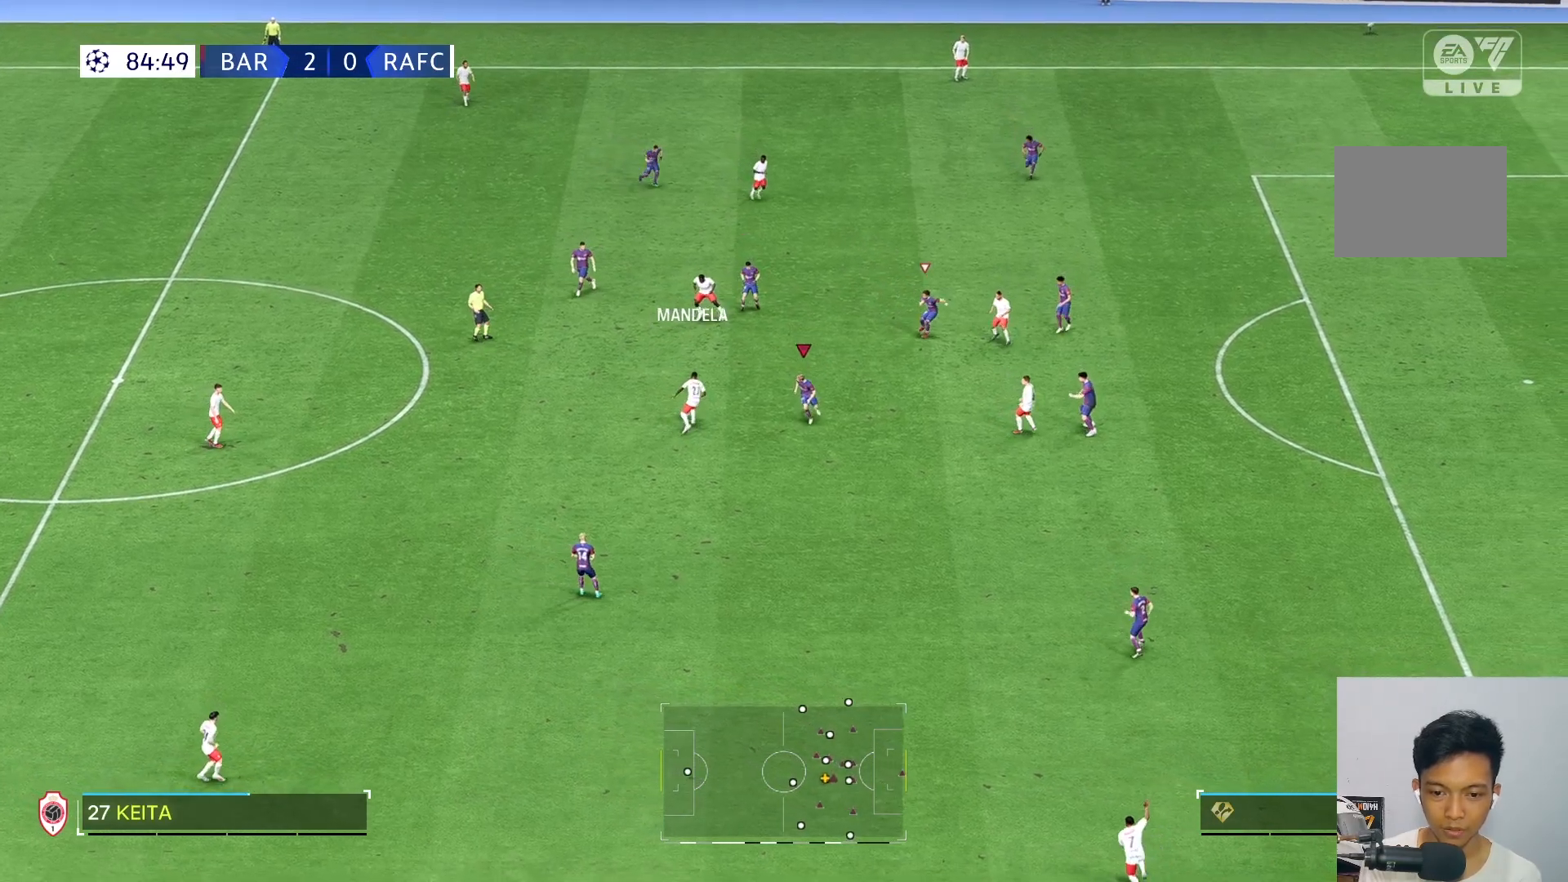
{"dt_ms": 500, "buttons": [], "left_stick": "up", "right_stick": "center", "events": [[150, "left_stick", "up-left"], [417, "left_stick", "up"], [467, "R2", "up"]]}
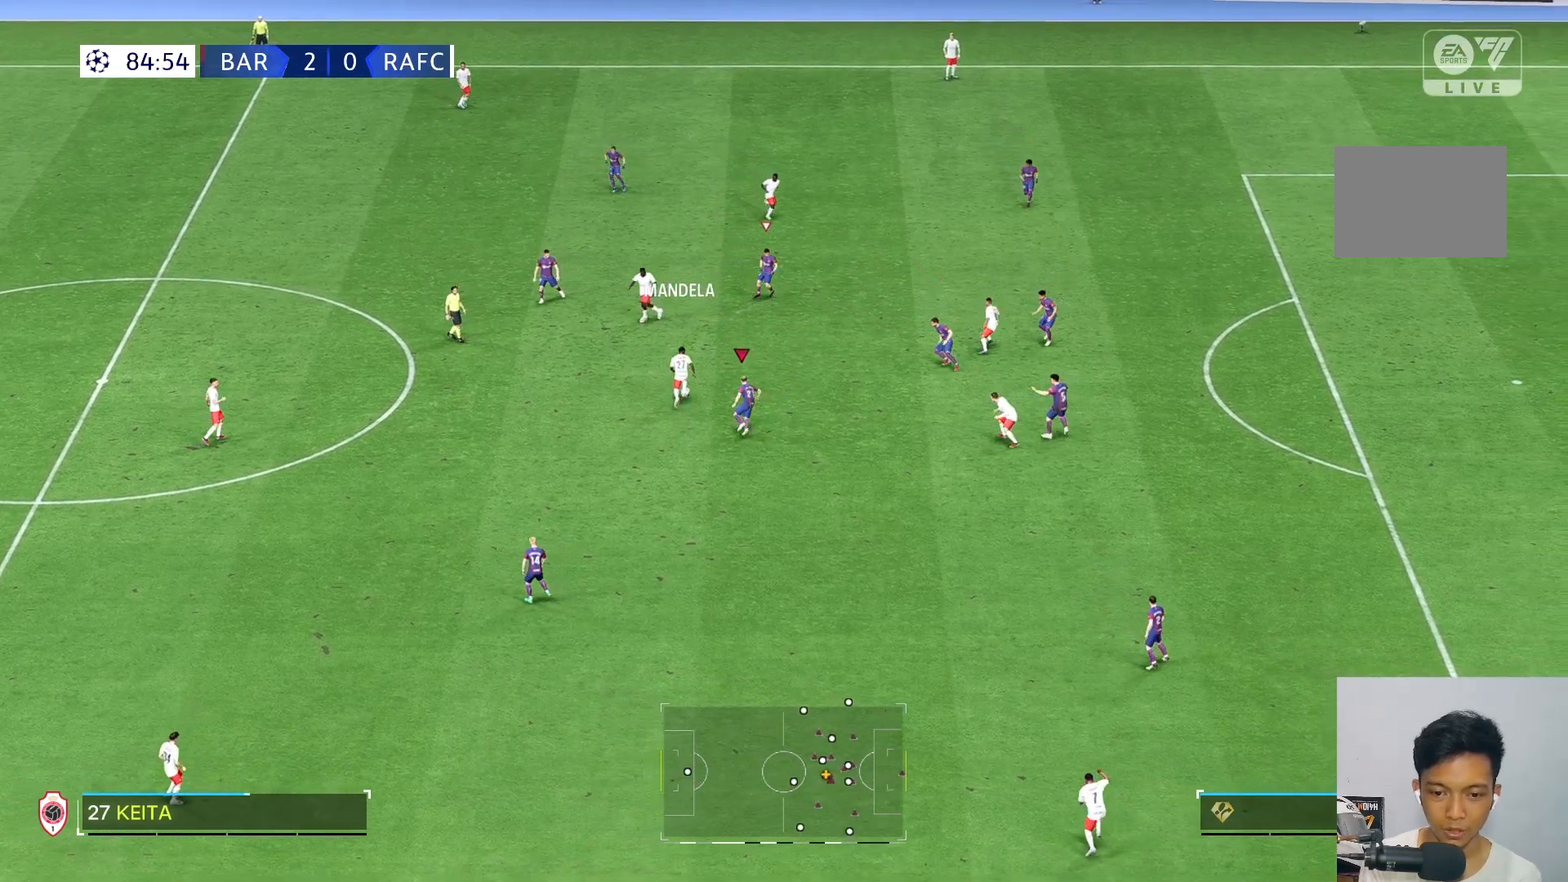
{"dt_ms": 500, "buttons": [], "left_stick": "up", "right_stick": "center", "events": []}
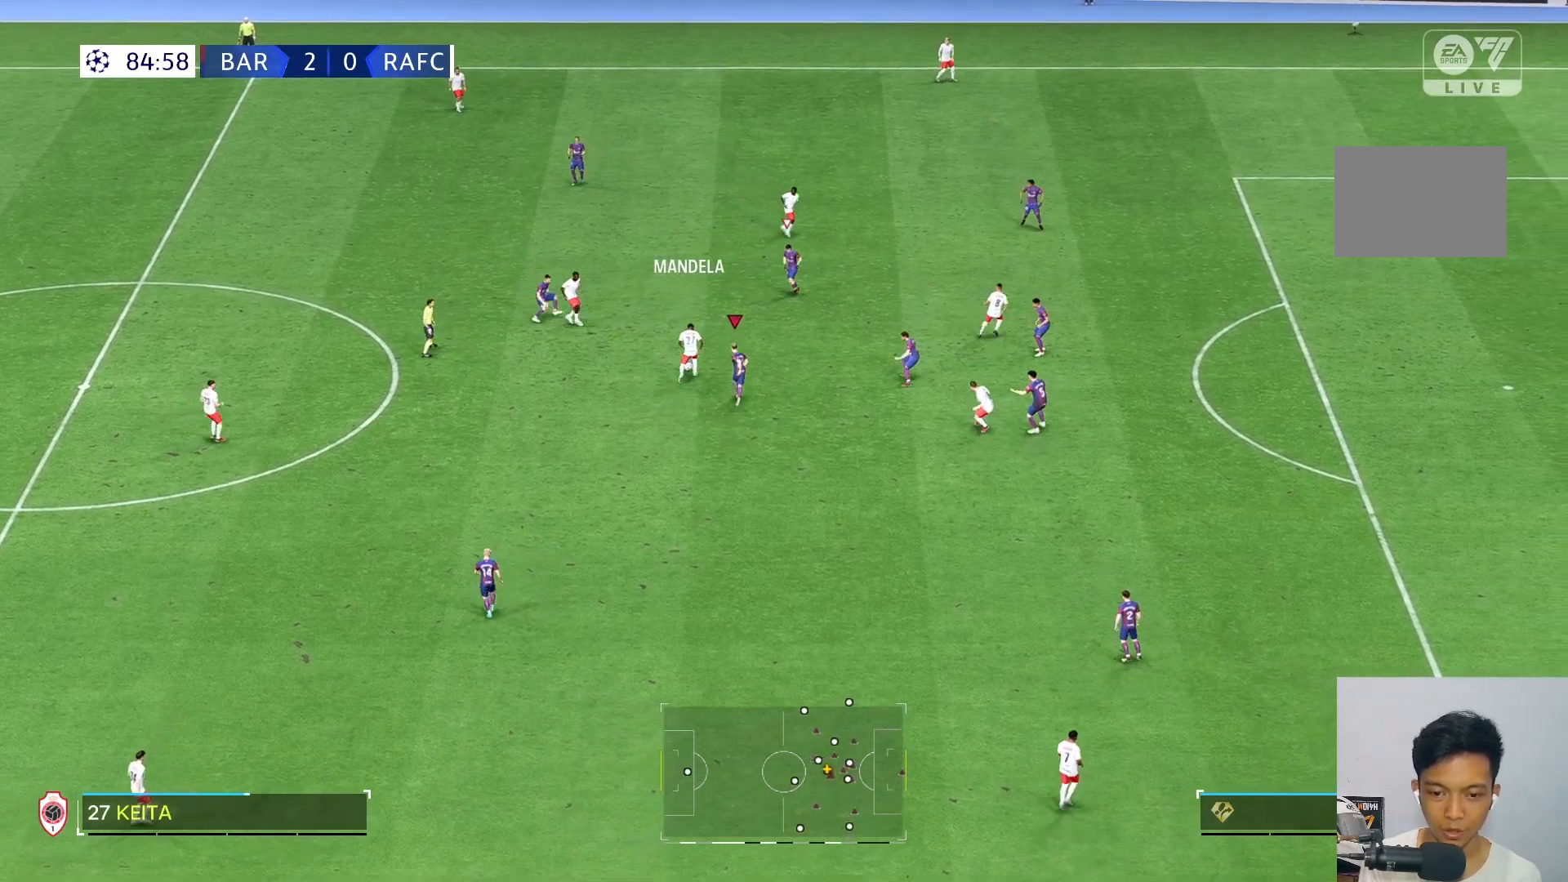
{"dt_ms": 500, "buttons": [], "left_stick": "up-right", "right_stick": "center", "events": [[83, "left_stick", "up-right"]]}
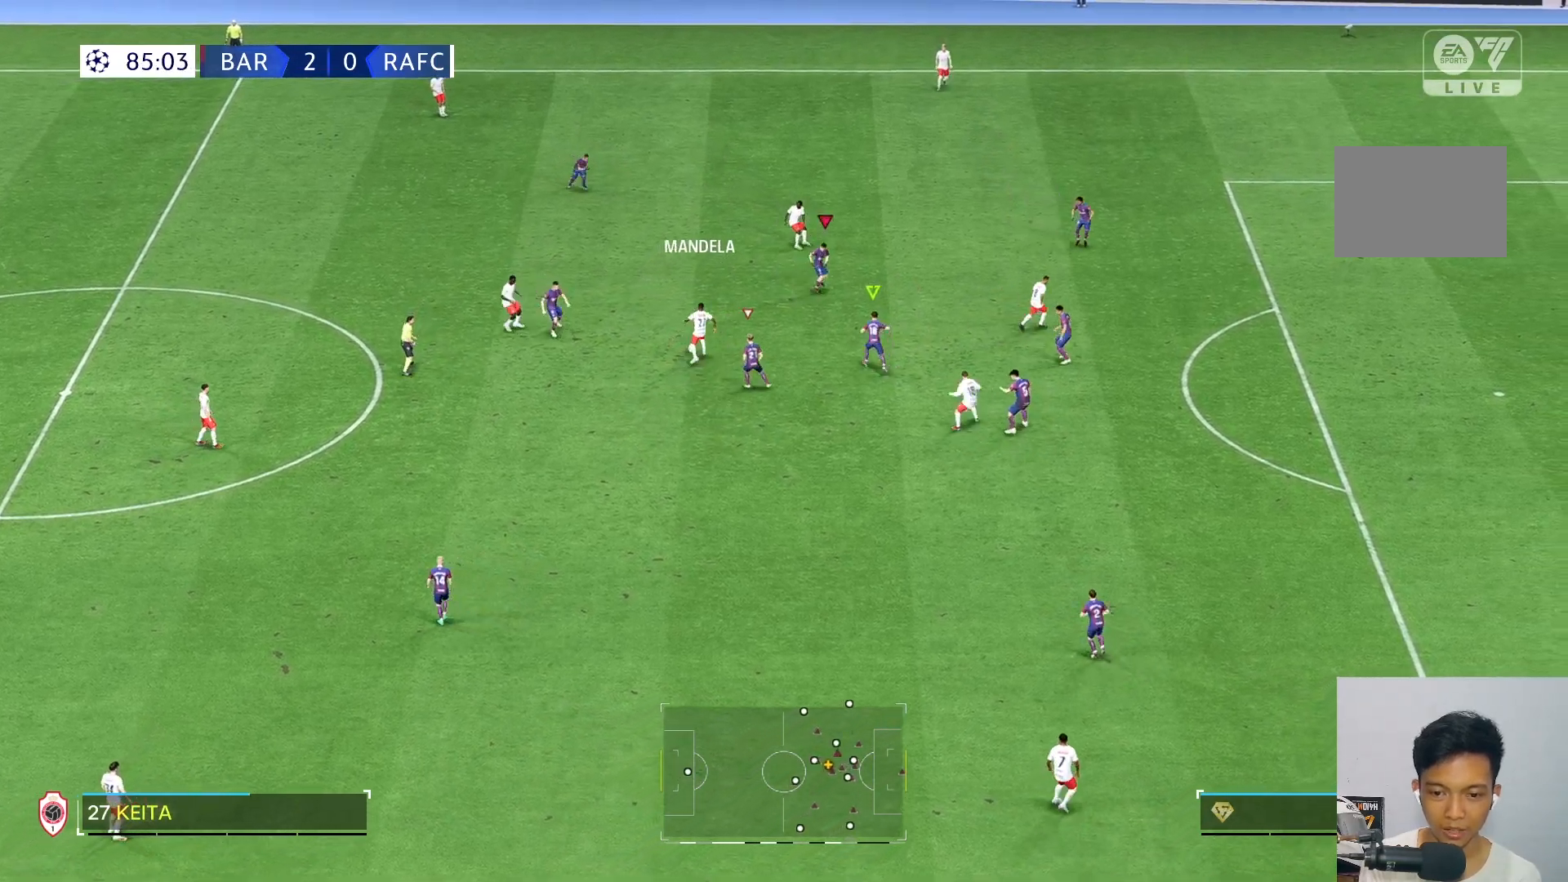
{"dt_ms": 1000, "buttons": [], "left_stick": "up-left", "right_stick": "center"}
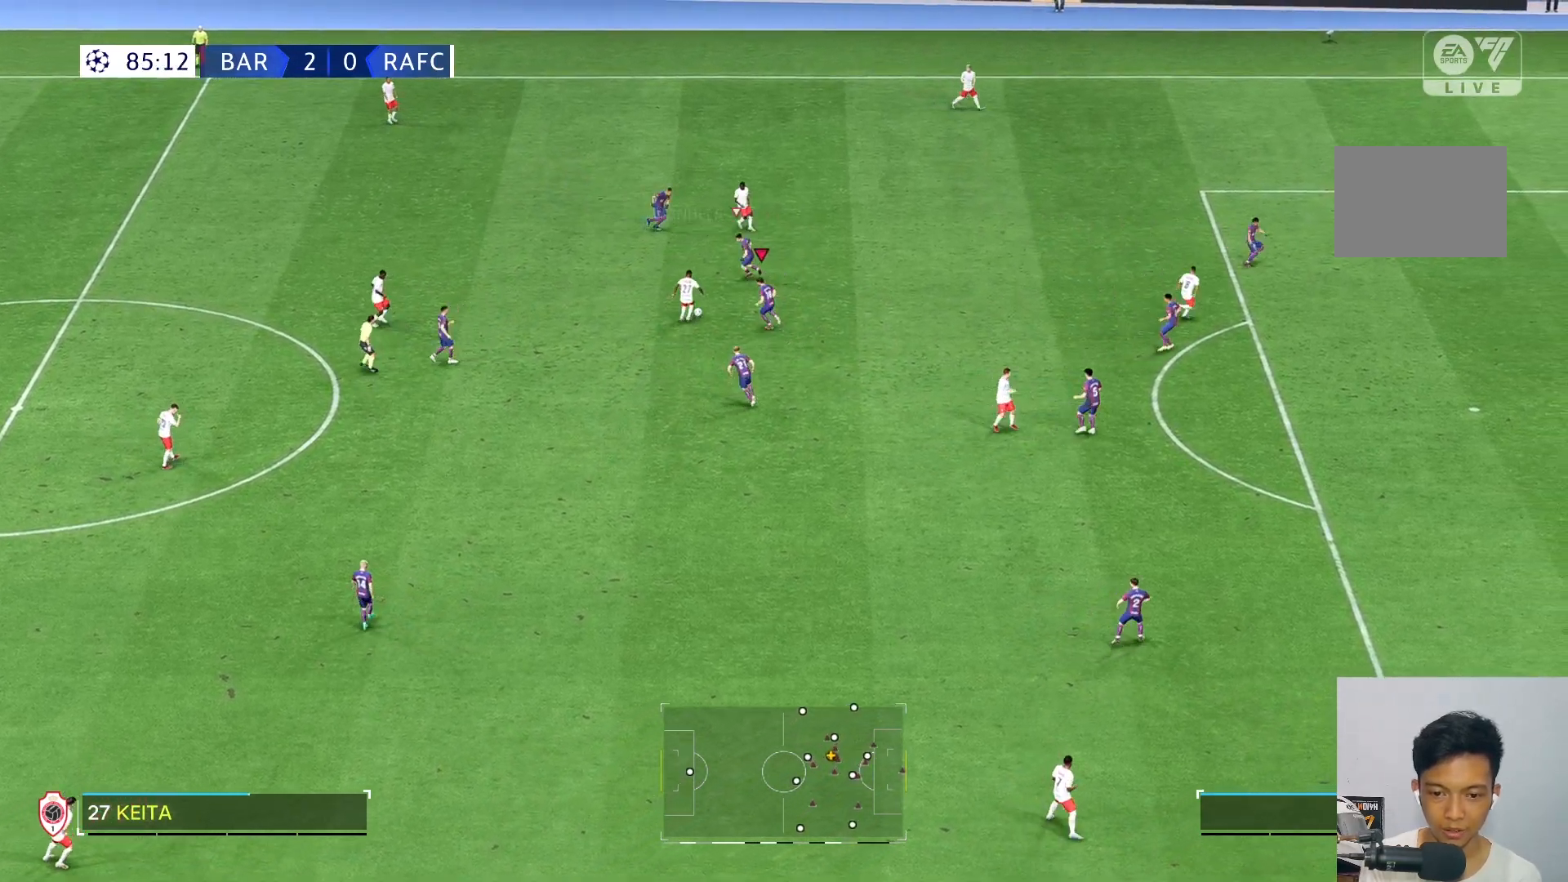
{"dt_ms": 500, "buttons": [], "left_stick": "up-left", "right_stick": "center", "events": []}
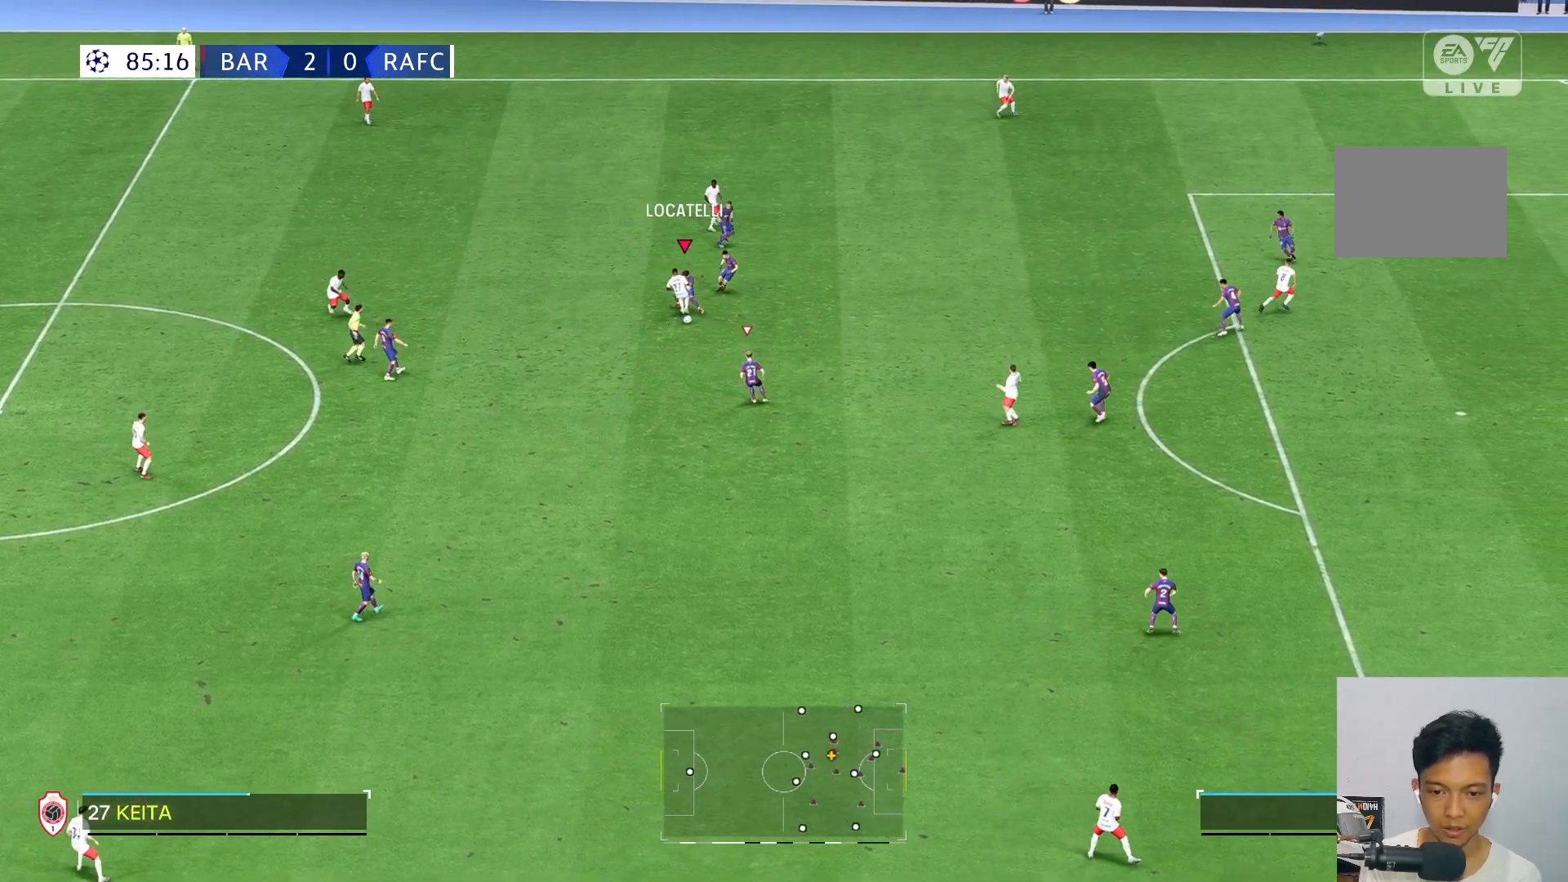
{"dt_ms": 500, "buttons": [], "left_stick": "down-left", "right_stick": "center", "events": [[300, "left_stick", "down-left"]]}
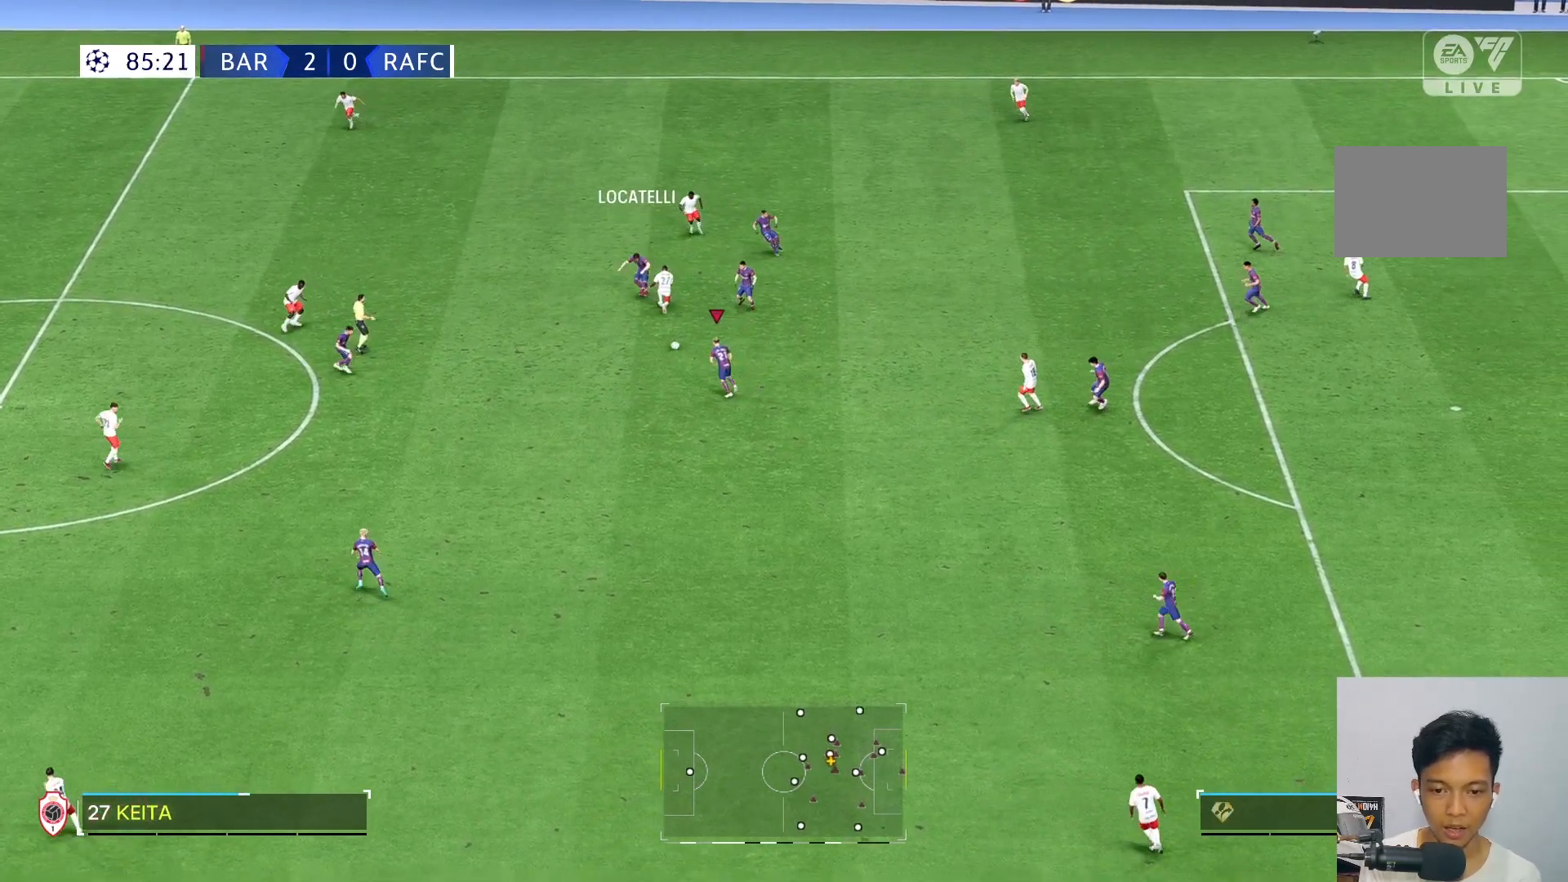
{"dt_ms": 500, "buttons": ["R2"], "left_stick": "left", "right_stick": "center", "events": [[167, "left_stick", "left"], [467, "R2", "down"]]}
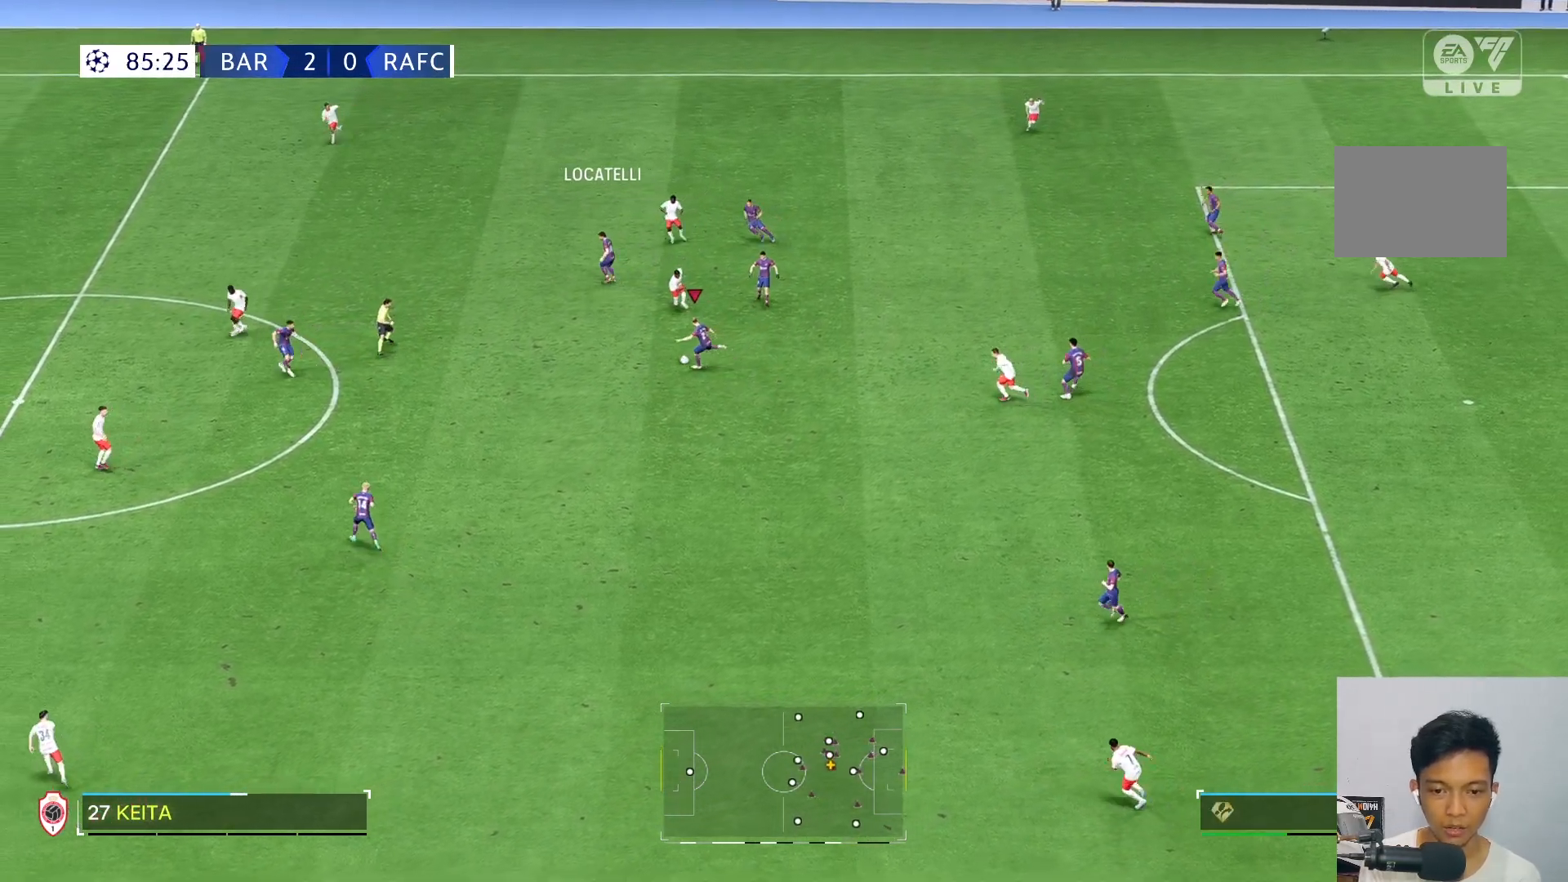
{"dt_ms": 500, "buttons": [], "left_stick": "up", "right_stick": "center", "events": [[100, "R2", "up"], [100, "left_stick", "center"], [317, "left_stick", "up"]]}
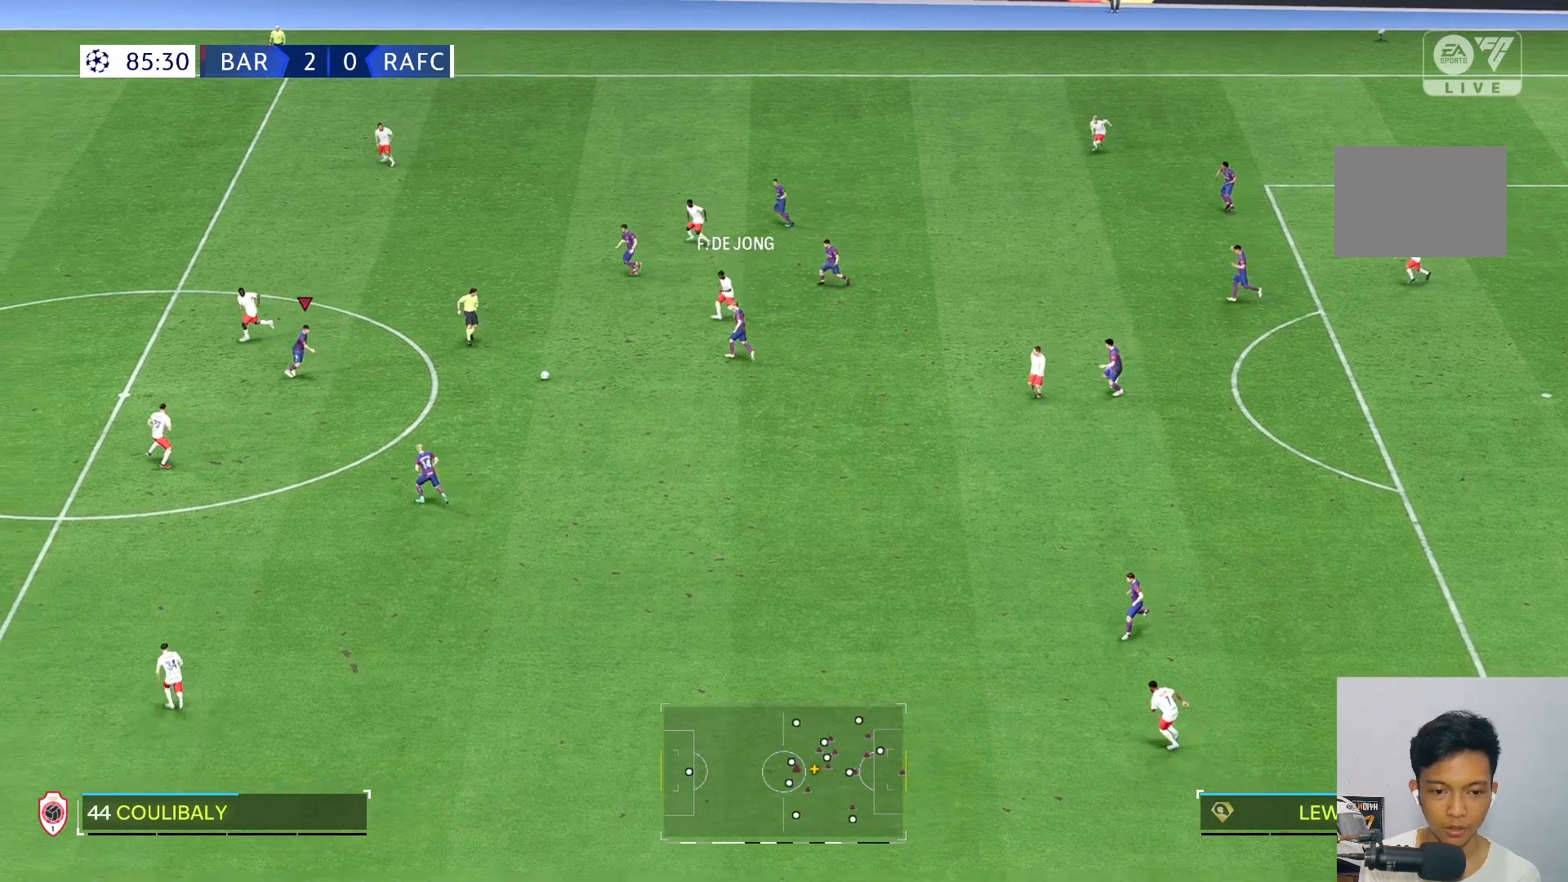
{"dt_ms": 500, "buttons": [], "left_stick": "down", "right_stick": "center", "events": [[133, "left_stick", "center"], [300, "left_stick", "down"]]}
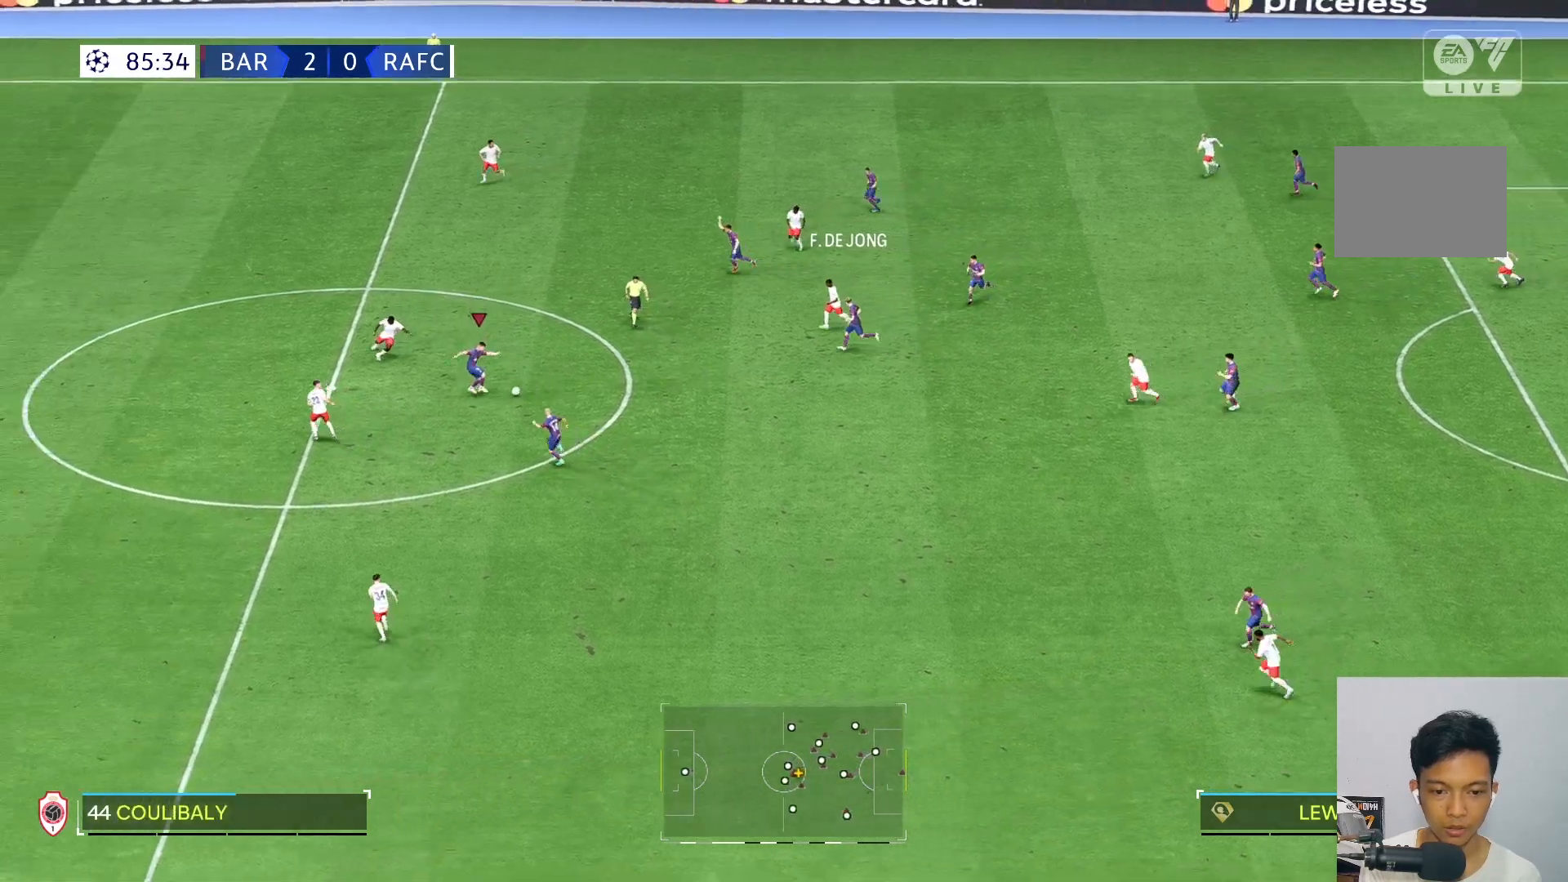
{"dt_ms": 500, "buttons": [], "left_stick": "down", "right_stick": "center", "events": [[317, "R2", "down"], [400, "R2", "up"]]}
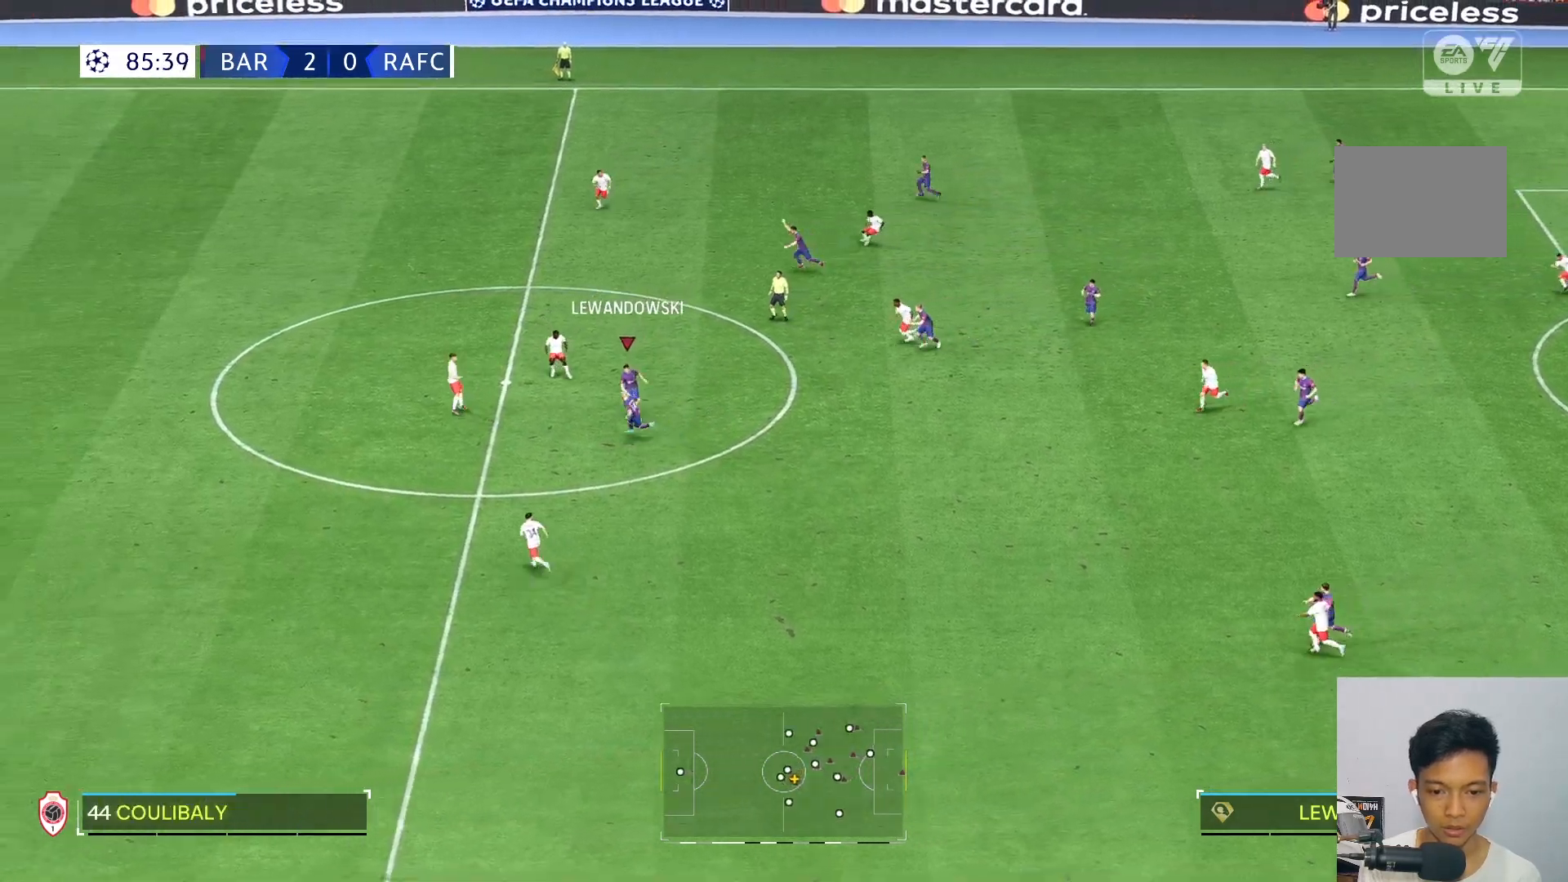
{"dt_ms": 500, "buttons": [], "left_stick": "down-left", "right_stick": "center", "events": [[233, "right_stick", "down"], [317, "right_stick", "center"], [433, "left_stick", "down-left"]]}
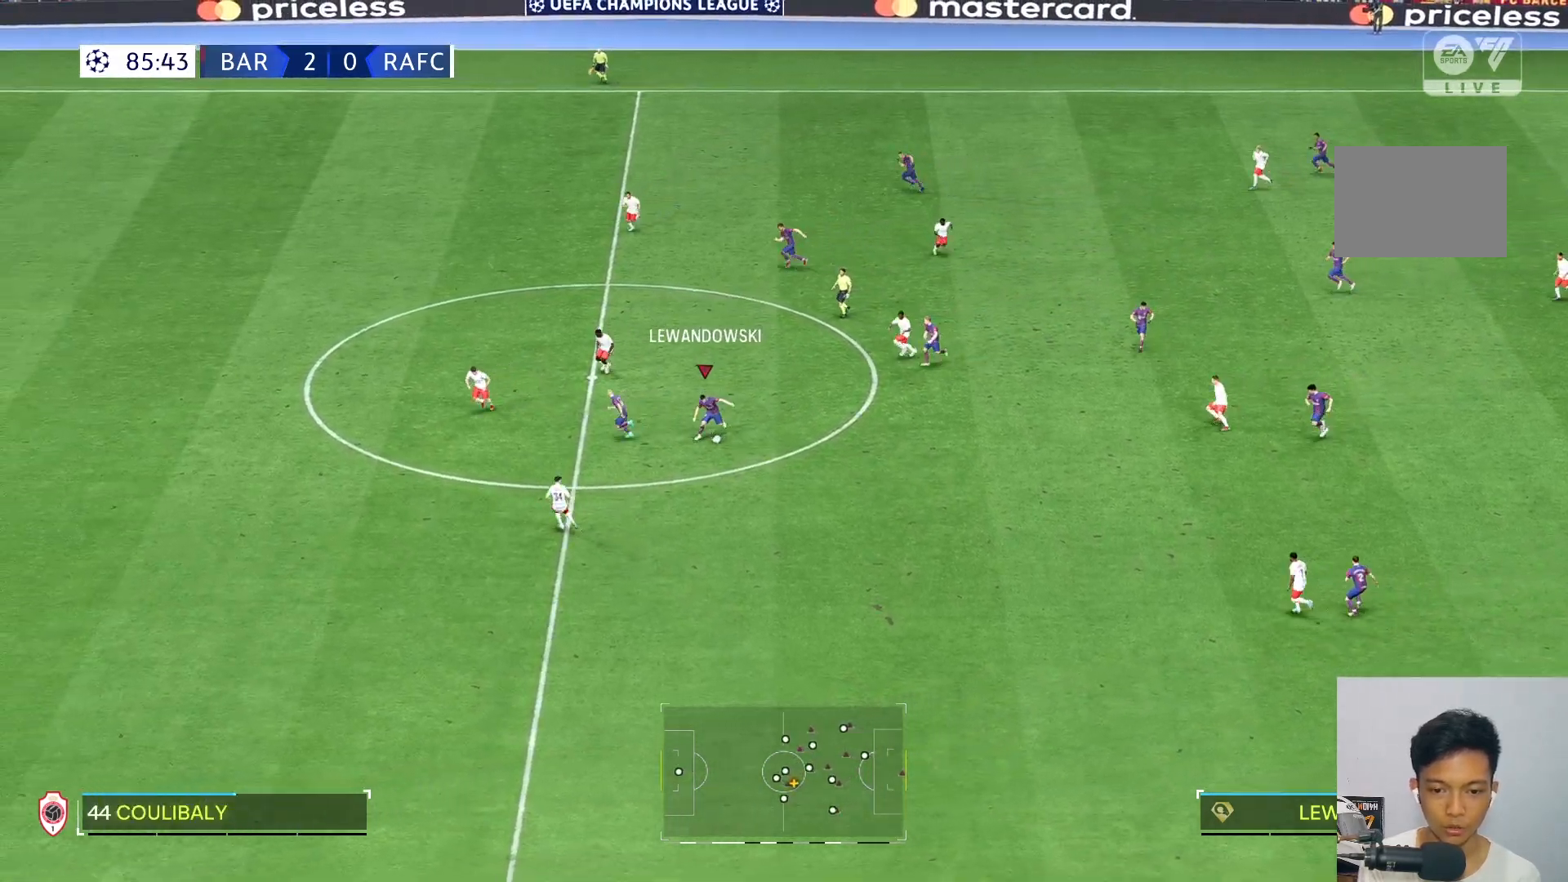
{"dt_ms": 500, "buttons": [], "left_stick": "down-left", "right_stick": "center", "events": []}
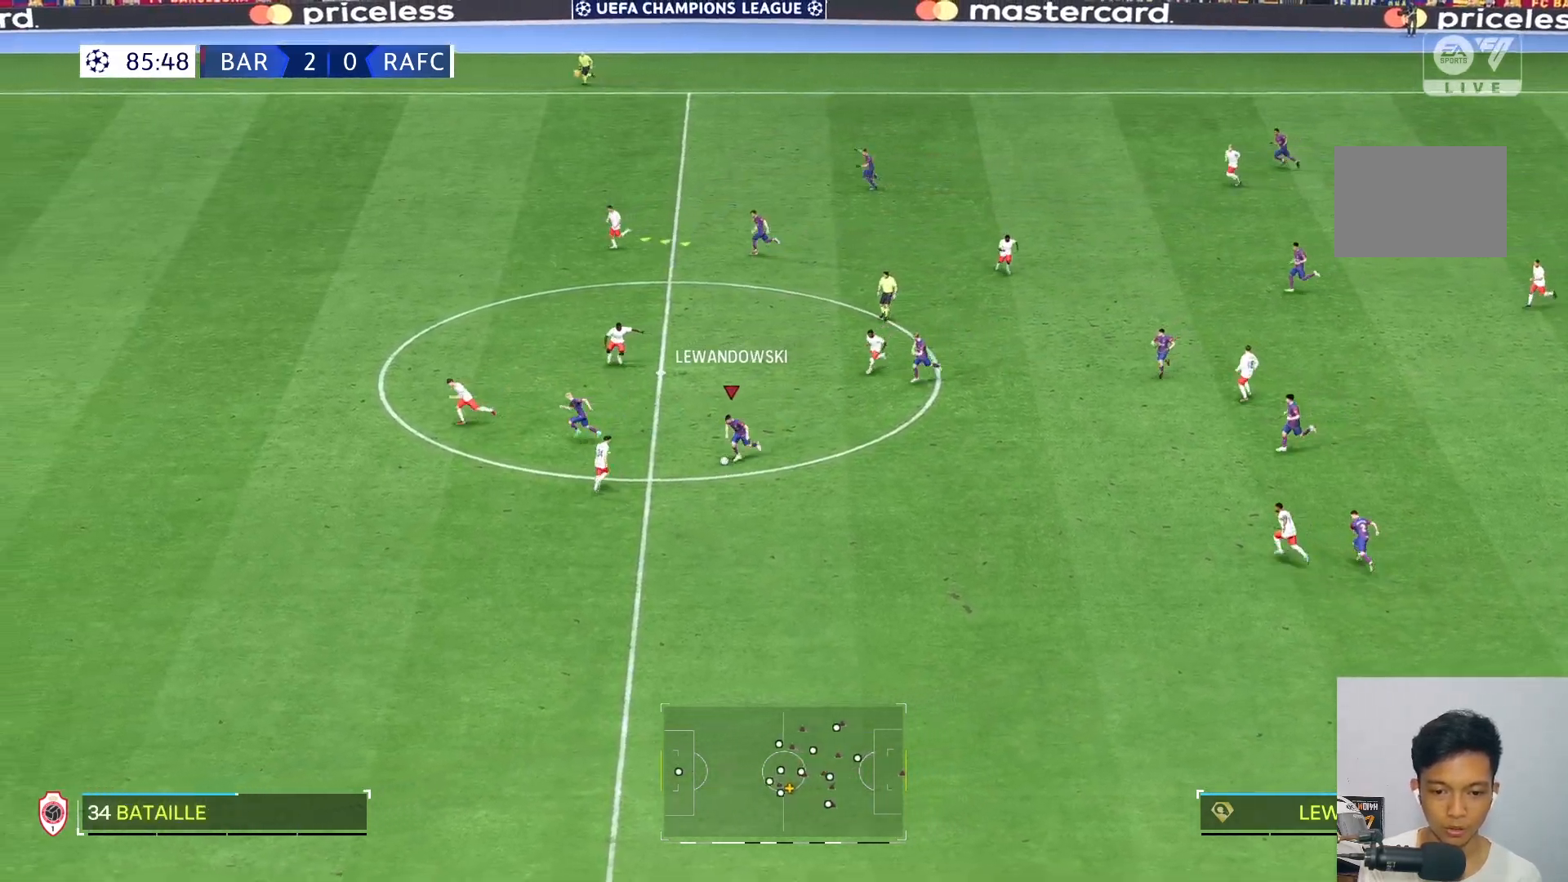
{"dt_ms": 500, "buttons": [], "left_stick": "down", "right_stick": "center", "events": [[233, "left_stick", "down"]]}
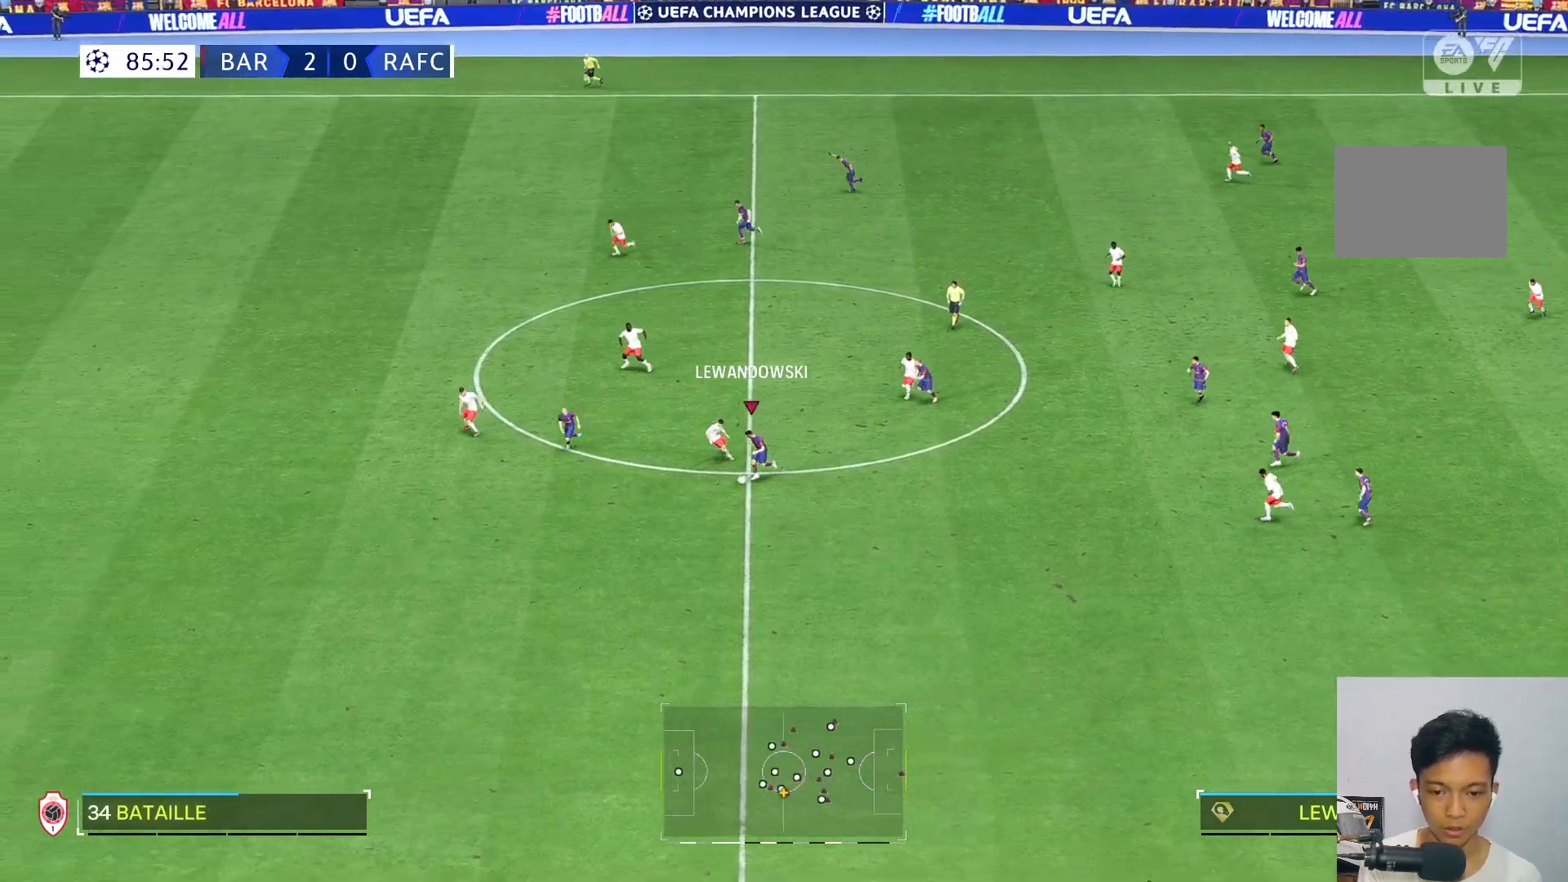
{"dt_ms": 500, "buttons": [], "left_stick": "down-left", "right_stick": "center", "events": [[33, "left_stick", "down-left"]]}
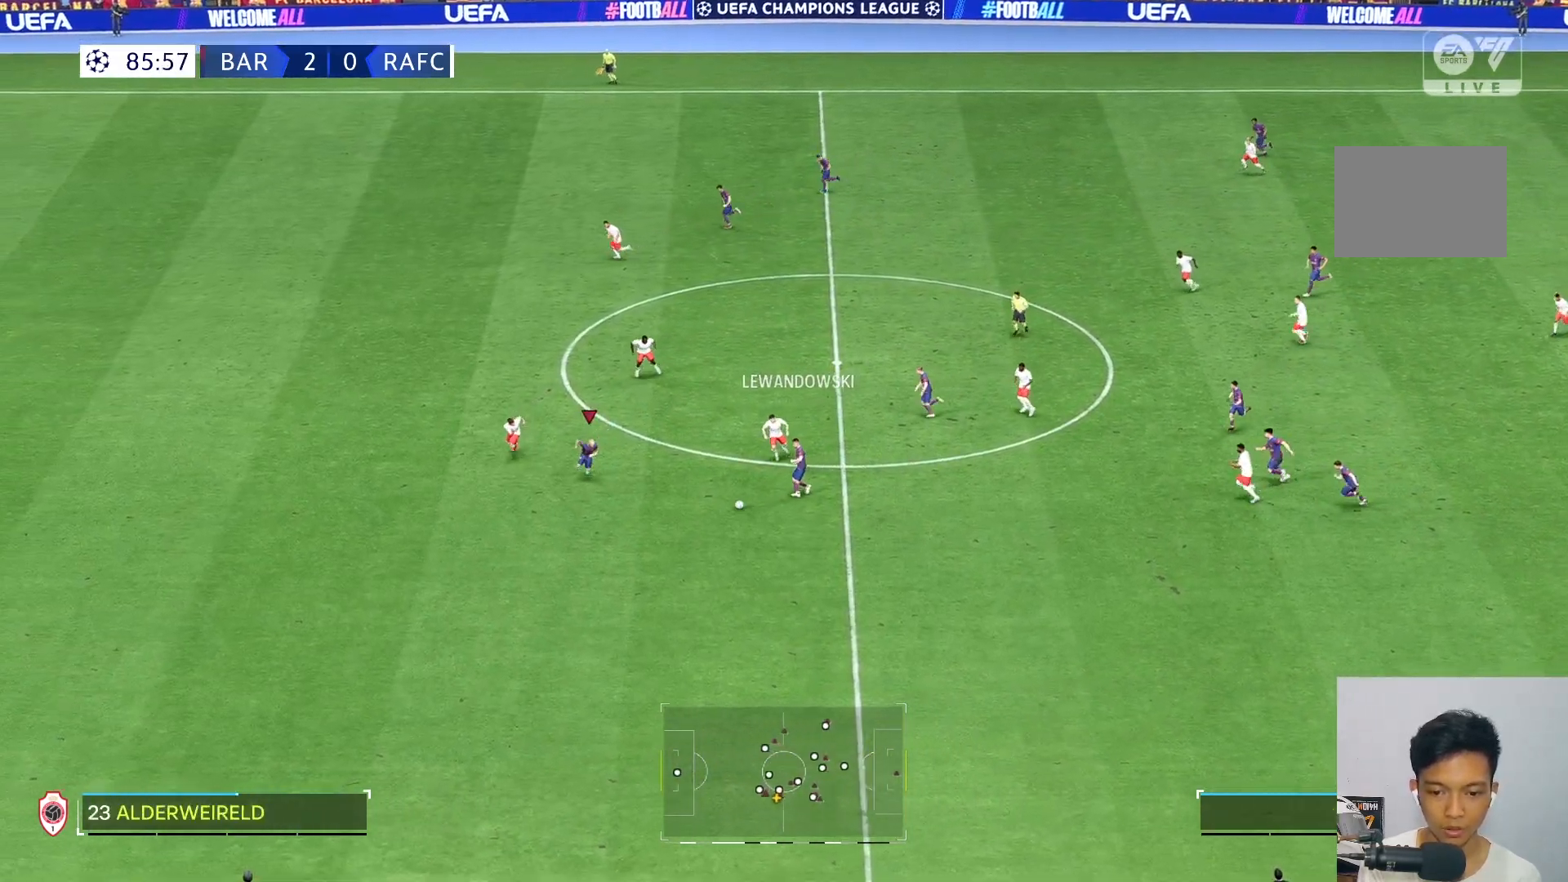
{"dt_ms": 500, "buttons": [], "left_stick": "down-left", "right_stick": "center", "events": [[33, "R2", "down"], [150, "R2", "up"]]}
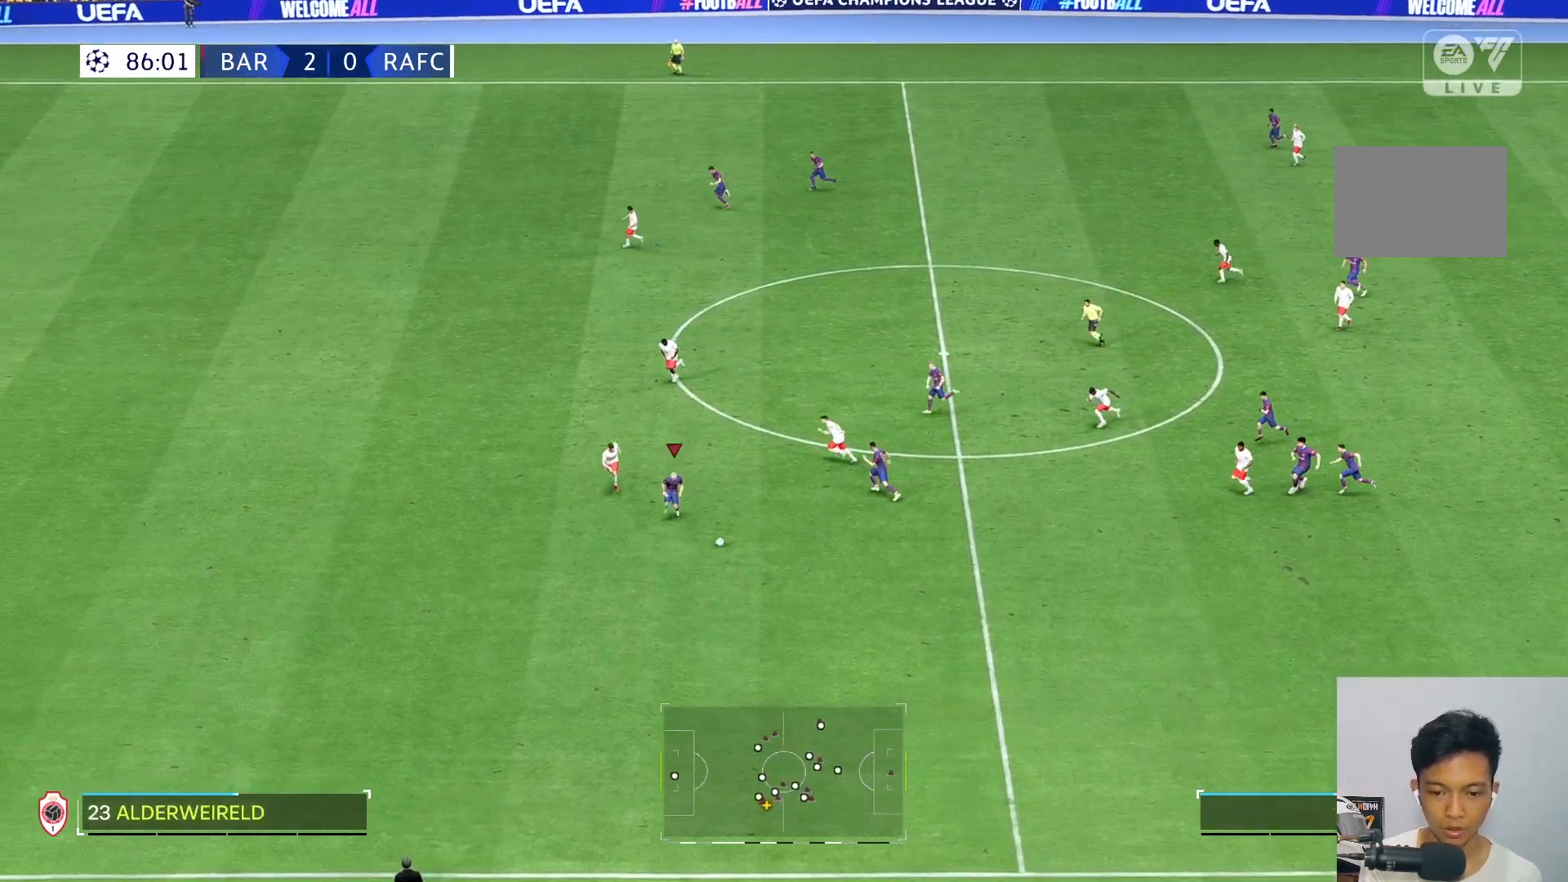
{"dt_ms": 500, "buttons": [], "left_stick": "down-left", "right_stick": "center", "events": []}
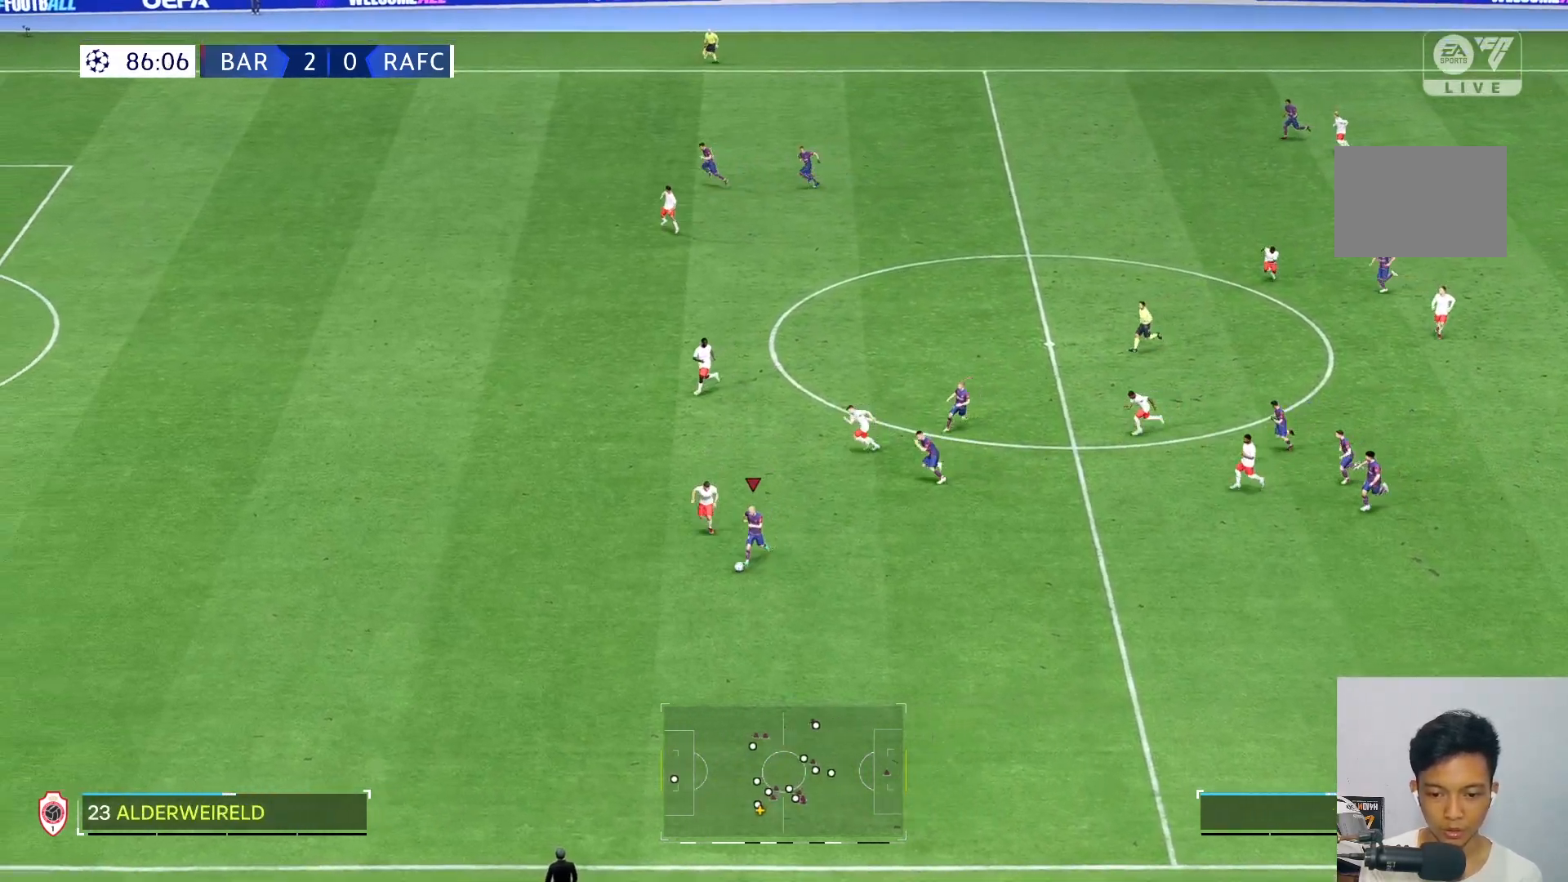
{"dt_ms": 500, "buttons": [], "left_stick": "down-left", "right_stick": "center", "events": []}
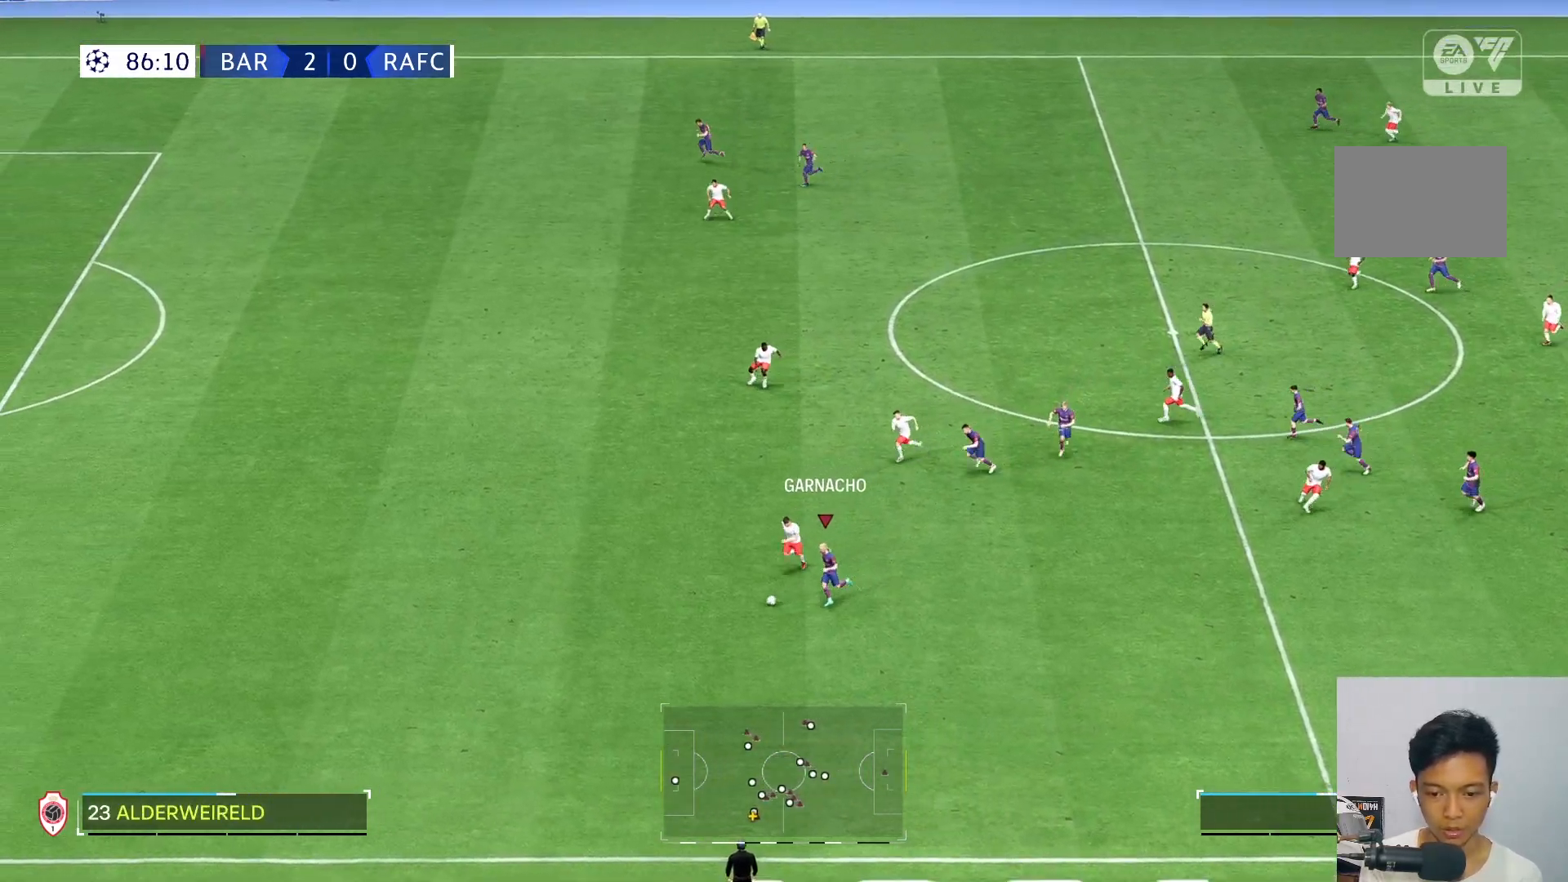
{"dt_ms": 500, "buttons": [], "left_stick": "down-left", "right_stick": "center", "events": []}